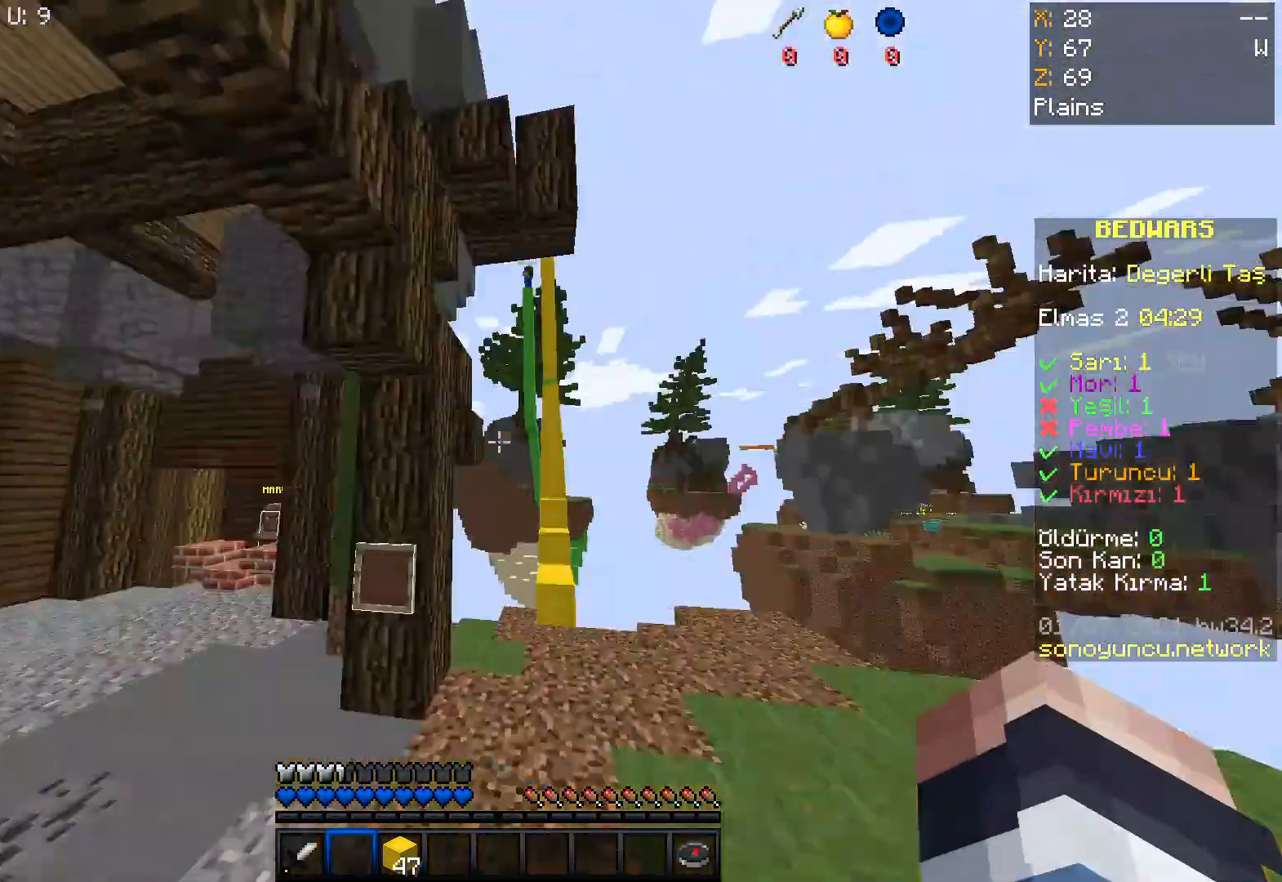
Gameplay with keyboard and mouse; each line is a JSON object with the keys and mouse buttons held at the frame after it. "events" lists presses ("down") and releases ("up") of "a", "d", "s", "space", "w", "mouse_left" and "mouse_right" between this image and that frame as [ms after this image, input, new state], when the widget could be followed in between. "mouse_left", "mouse_right" = the "left", "right" buttons of the "mouse" list. No other keys are recorded. Fast repeated clicks can show as one long hold. Mouse movement is not recorded.
{"keys": ["d"], "mouse": [], "events": [[67, "d", "up"], [334, "d", "down"]]}
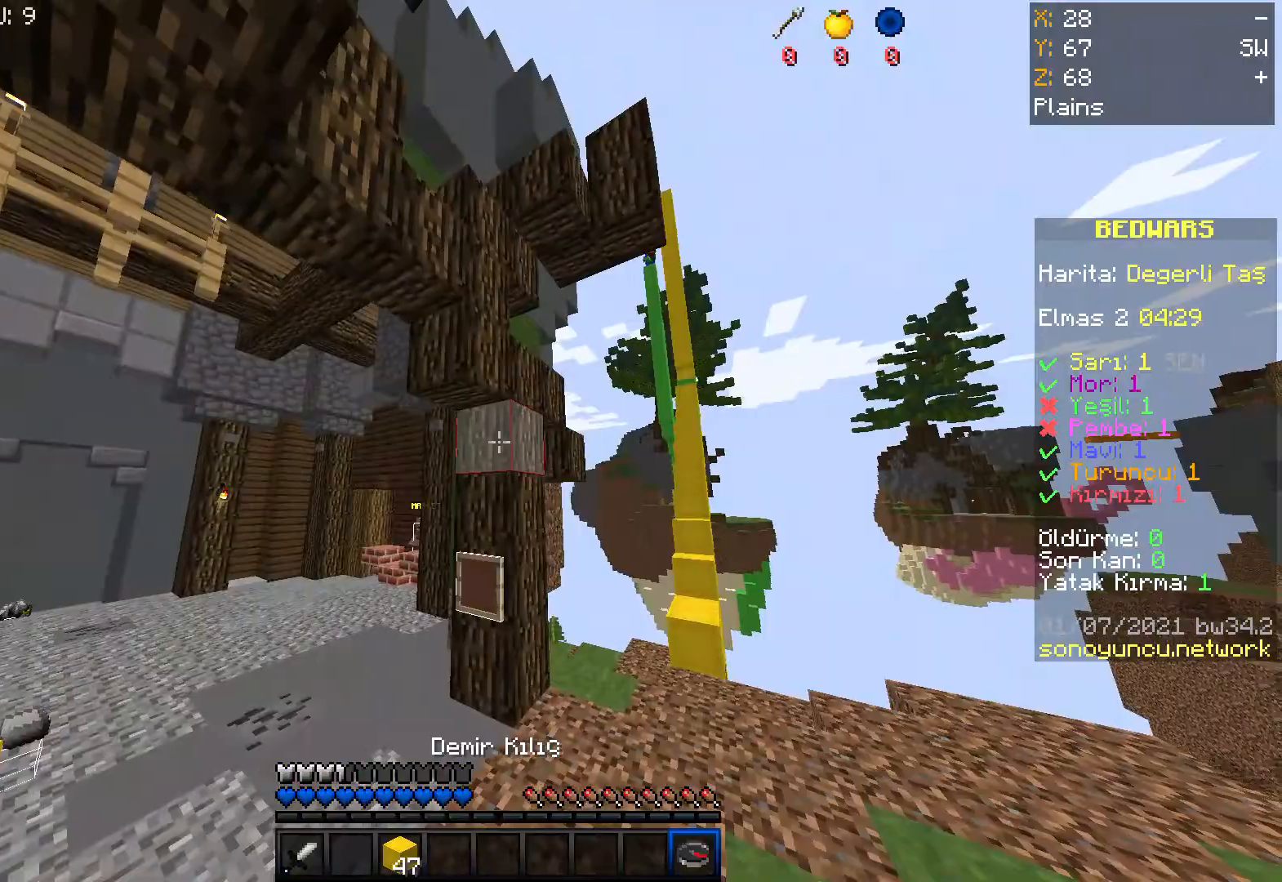
{"keys": ["w"], "mouse": [], "events": [[201, "d", "up"], [201, "w", "down"], [267, "w", "up"], [401, "w", "down"]]}
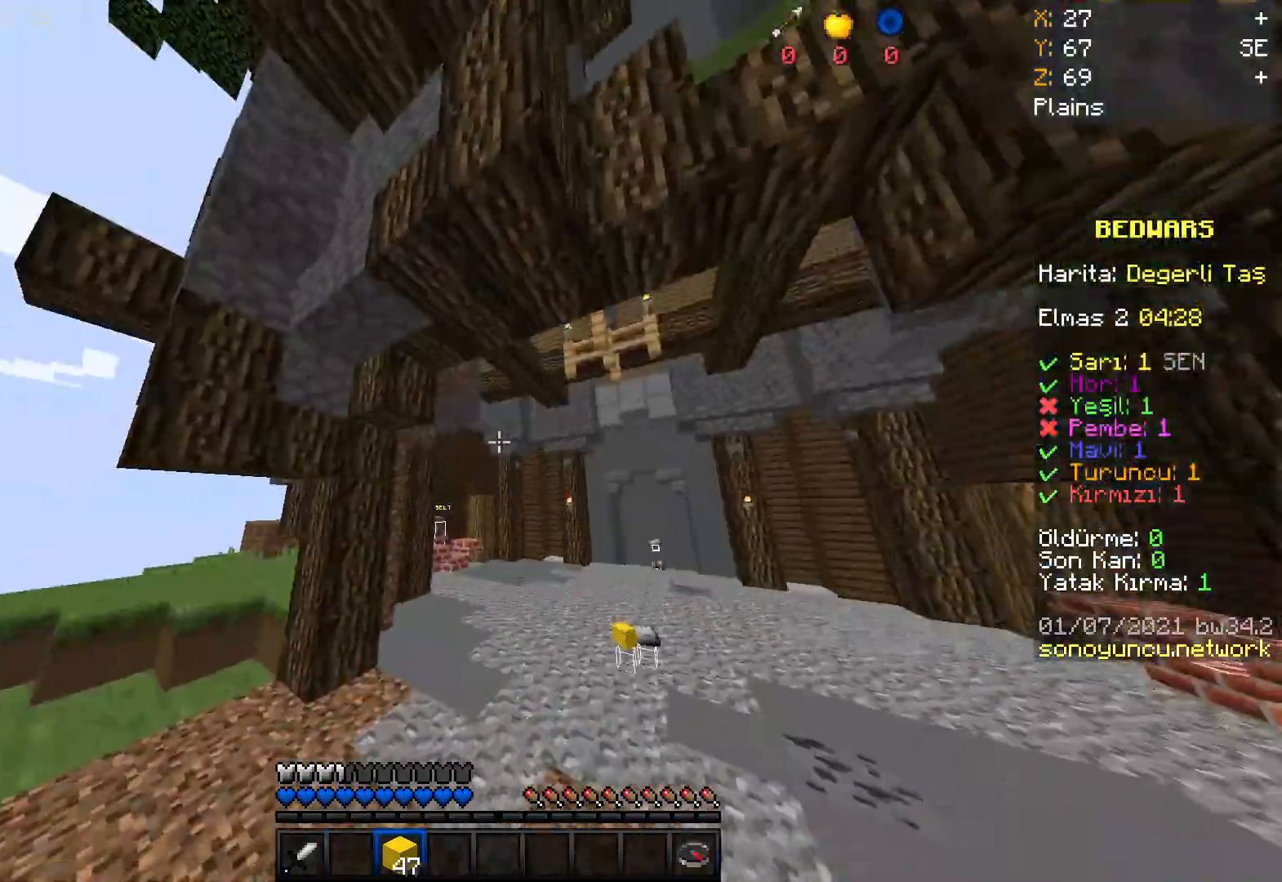
{"keys": ["w"], "mouse": [], "events": [[167, "space", "down"], [500, "space", "up"]]}
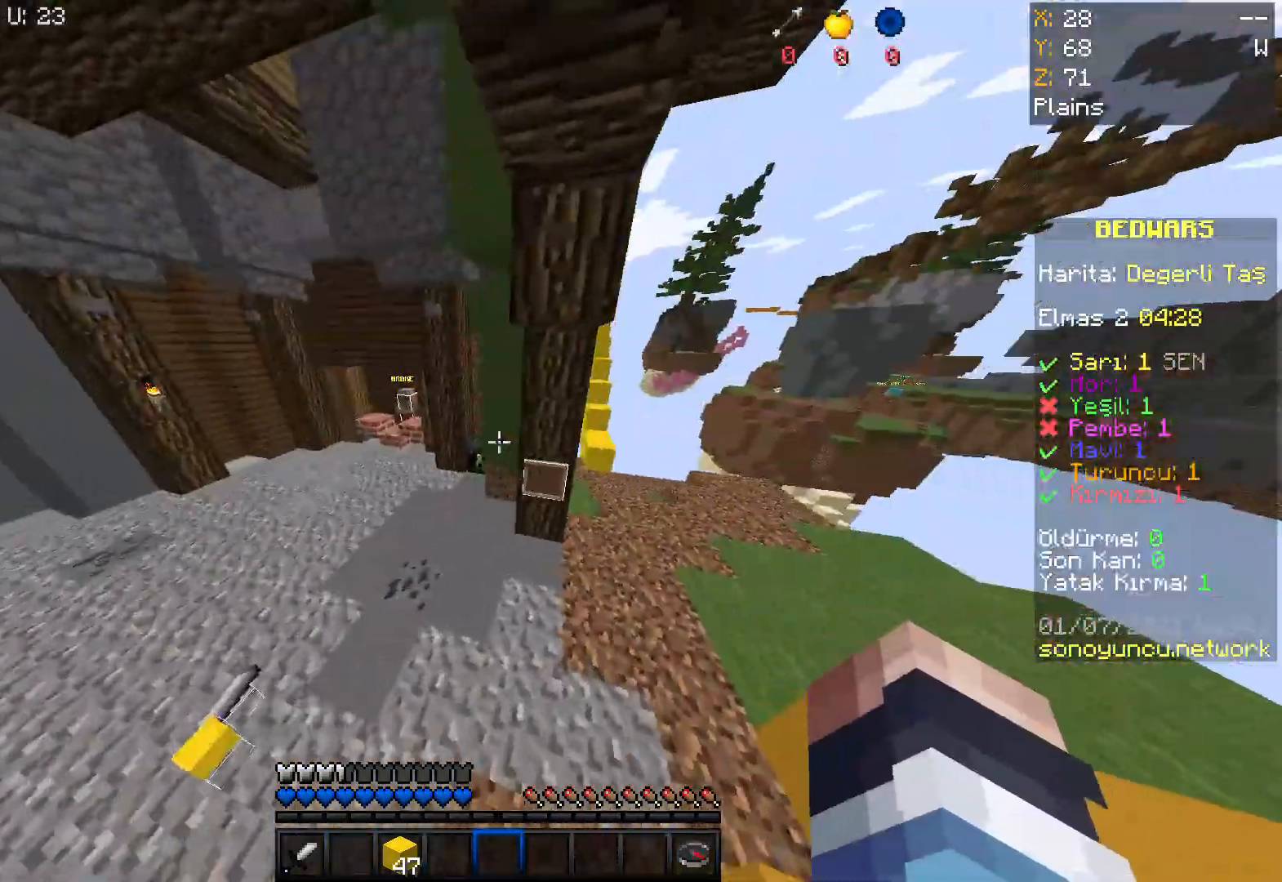
{"keys": ["w"], "mouse": [], "events": []}
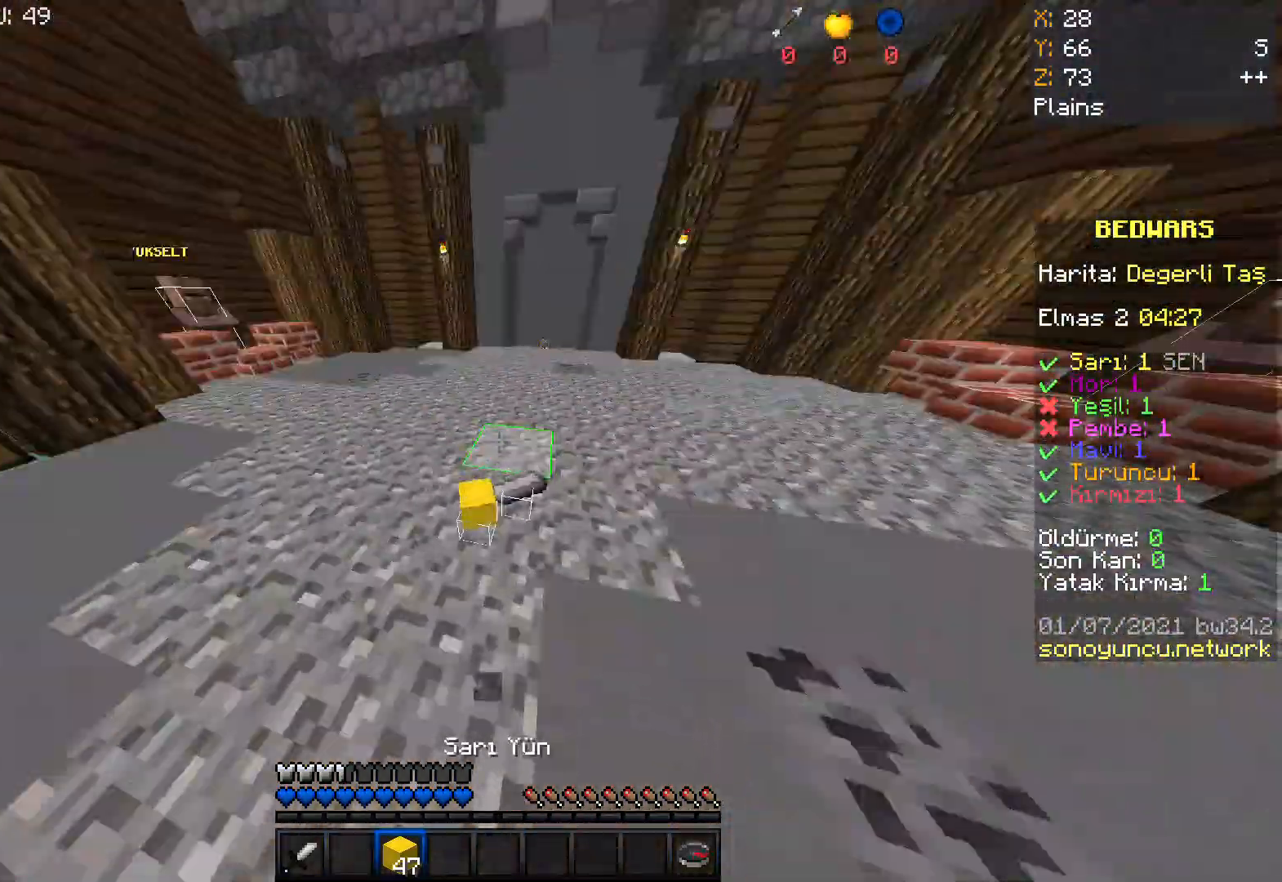
{"keys": ["space", "w"], "mouse": [], "events": [[334, "space", "down"]]}
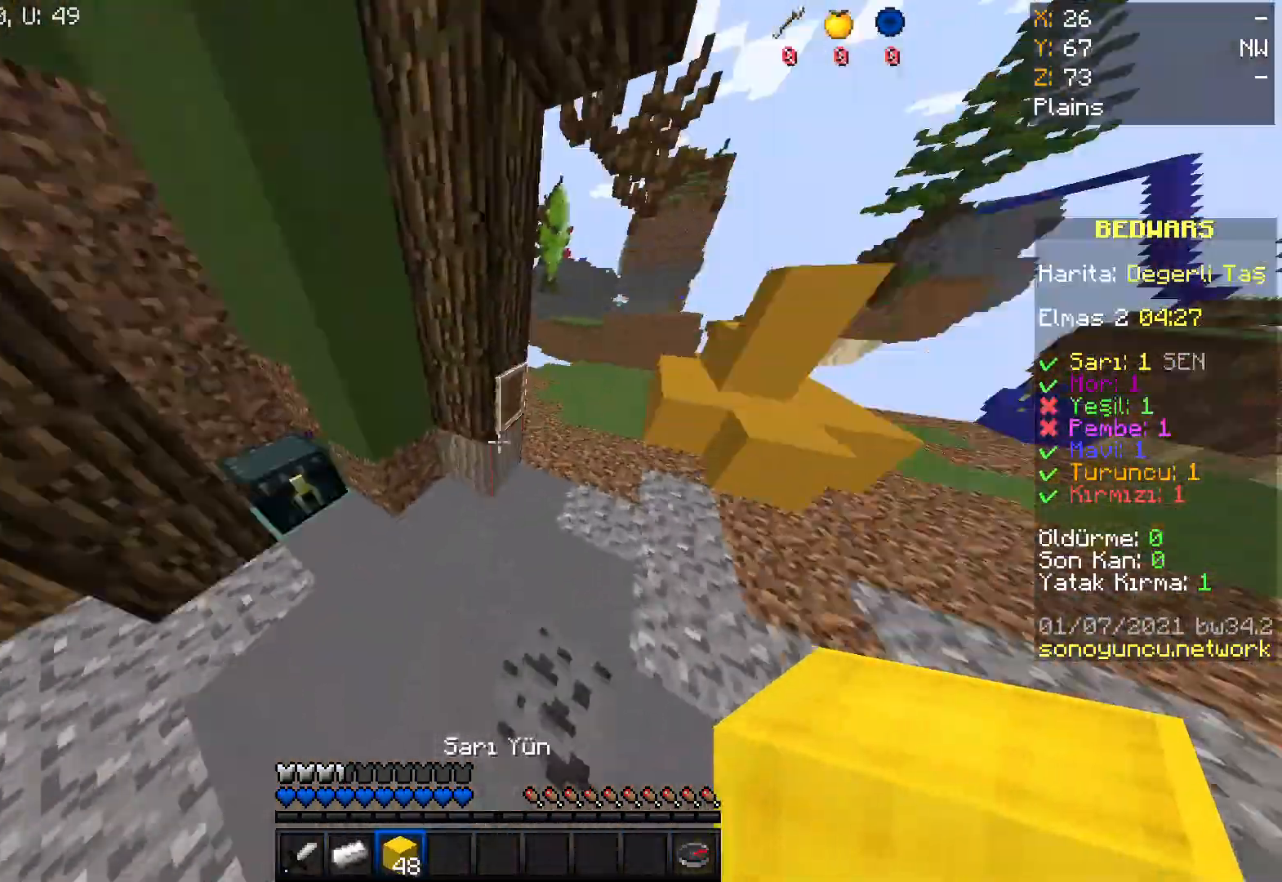
{"keys": ["space", "w"], "mouse": [], "events": []}
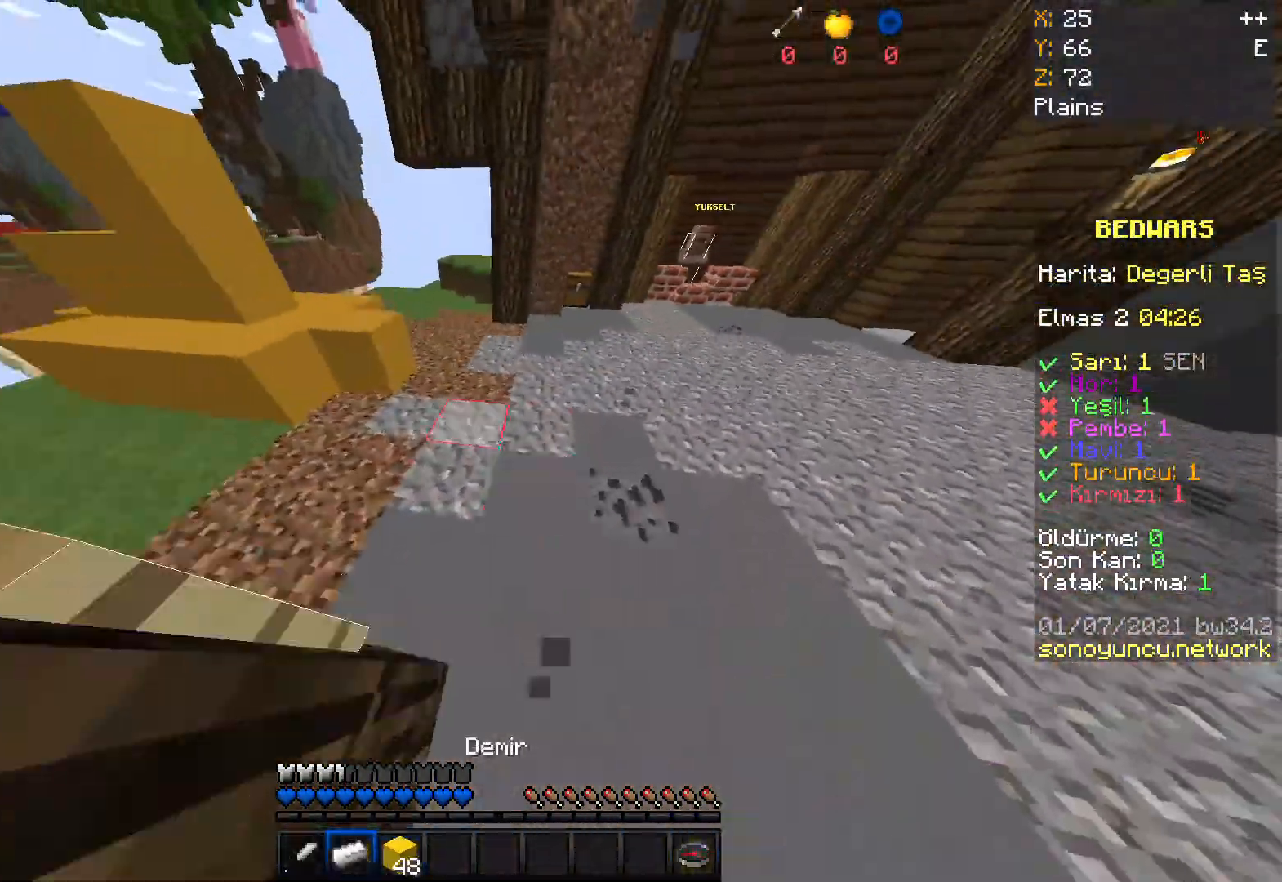
{"keys": ["space", "w"], "mouse": [], "events": []}
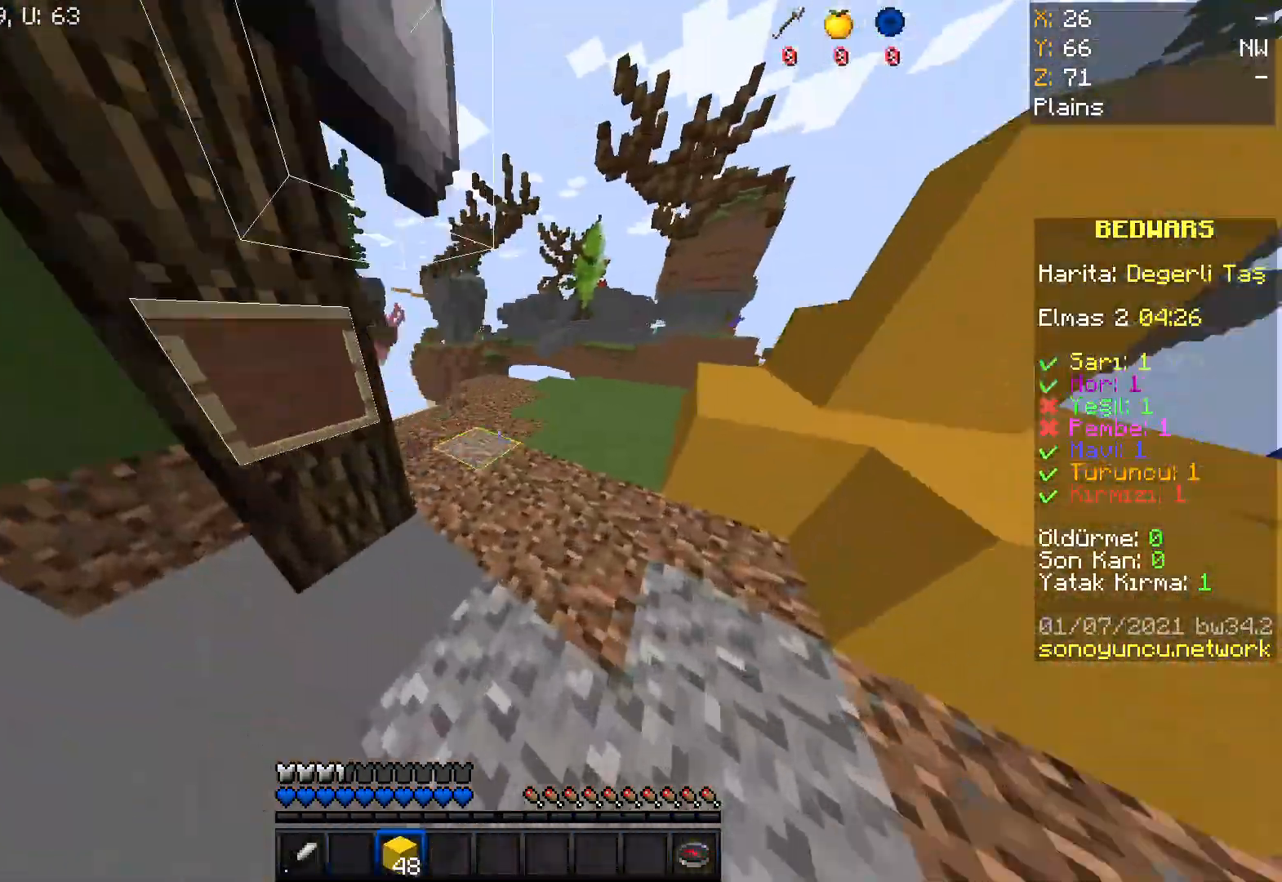
{"keys": ["w"], "mouse": [], "events": [[234, "space", "up"]]}
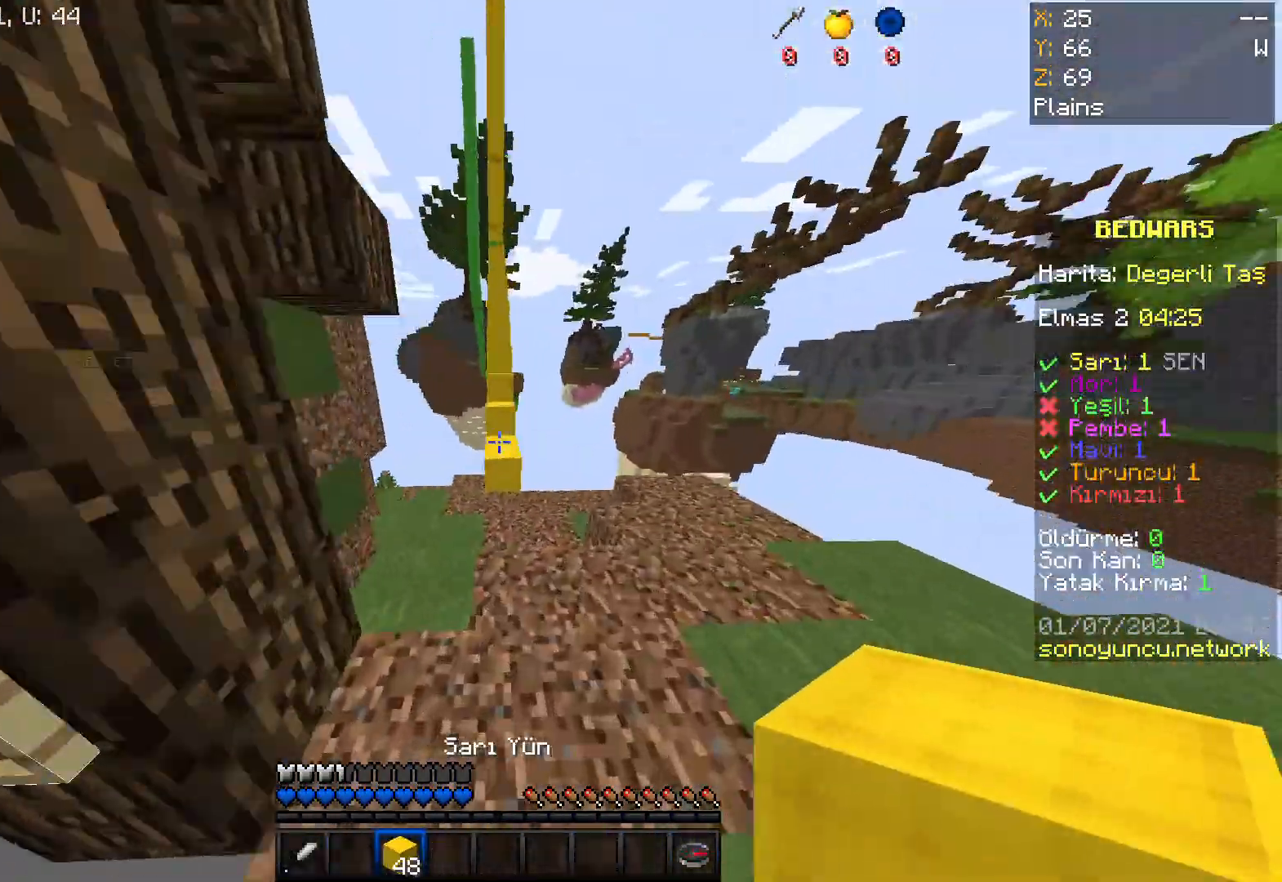
{"keys": ["space", "w"], "mouse": ["right"], "events": [[267, "space", "down"], [367, "mouse_right", "down"]]}
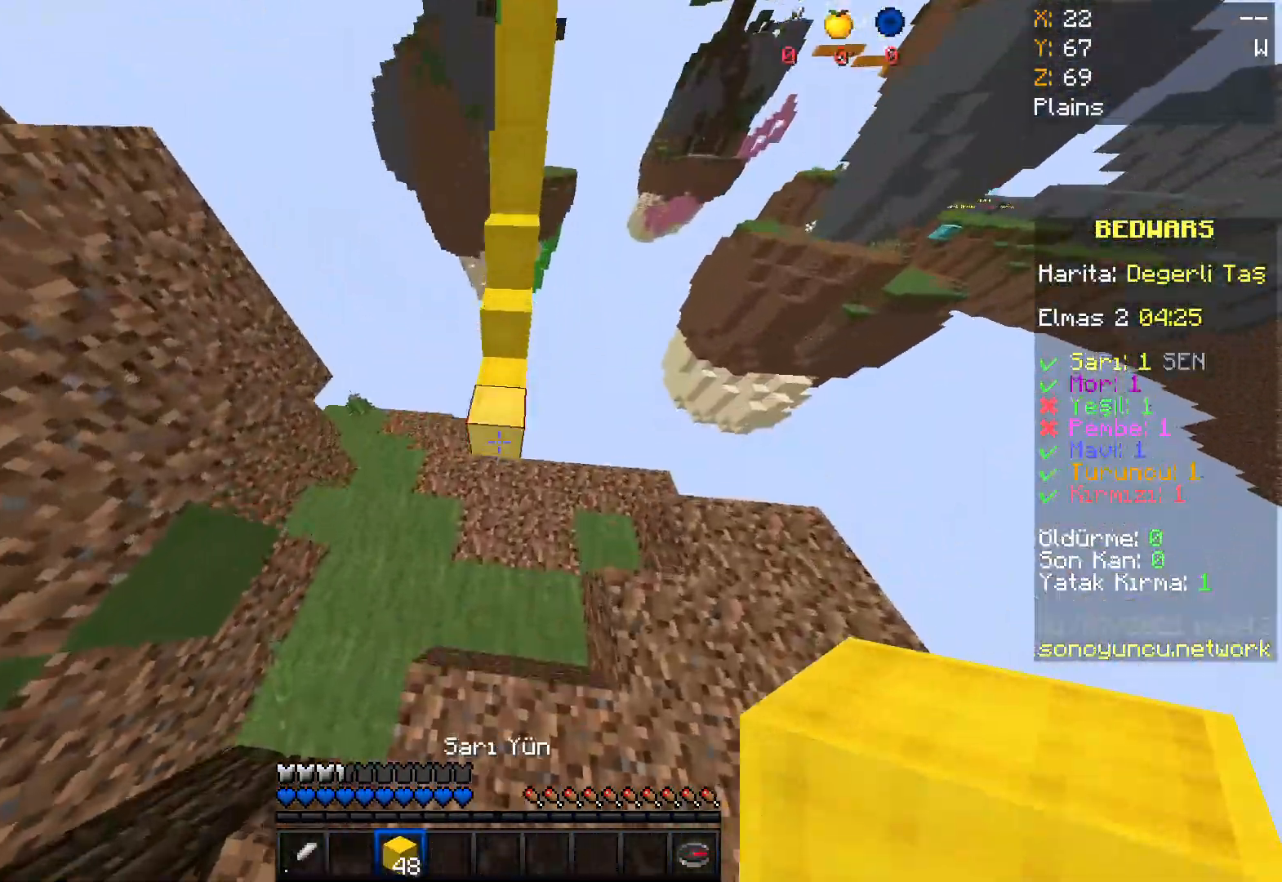
{"keys": ["space", "w"], "mouse": ["right"], "events": []}
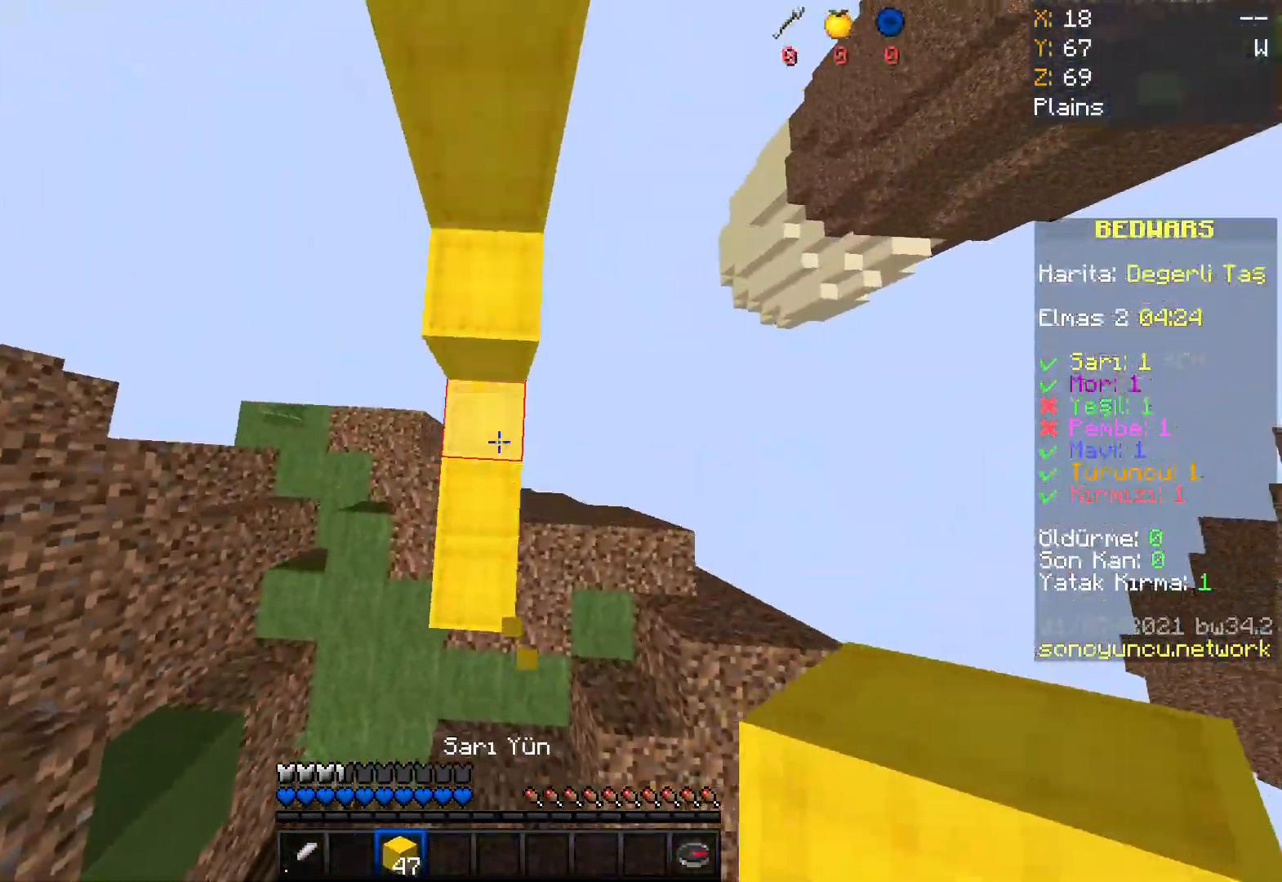
{"keys": ["space", "w"], "mouse": ["right"], "events": []}
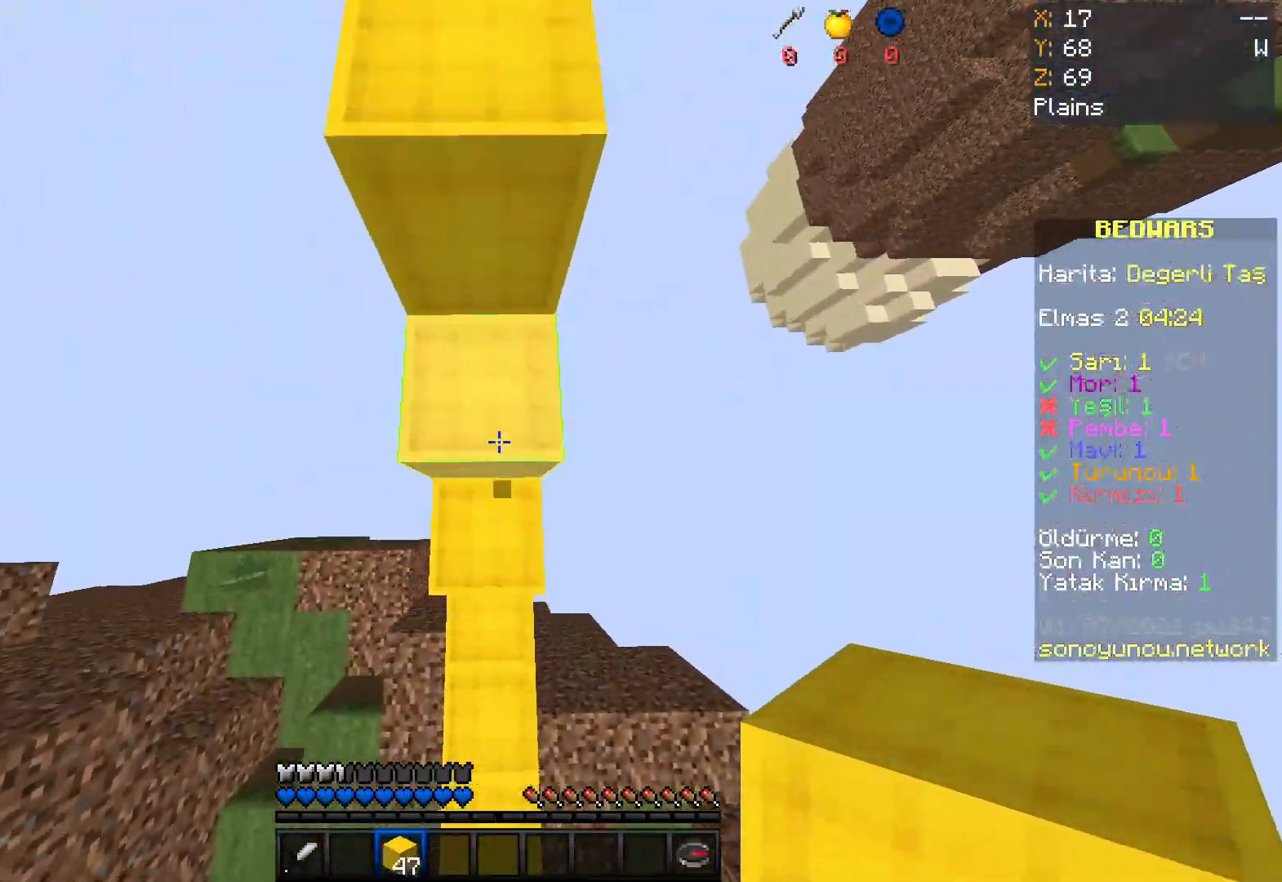
{"keys": ["space", "w"], "mouse": ["right"], "events": []}
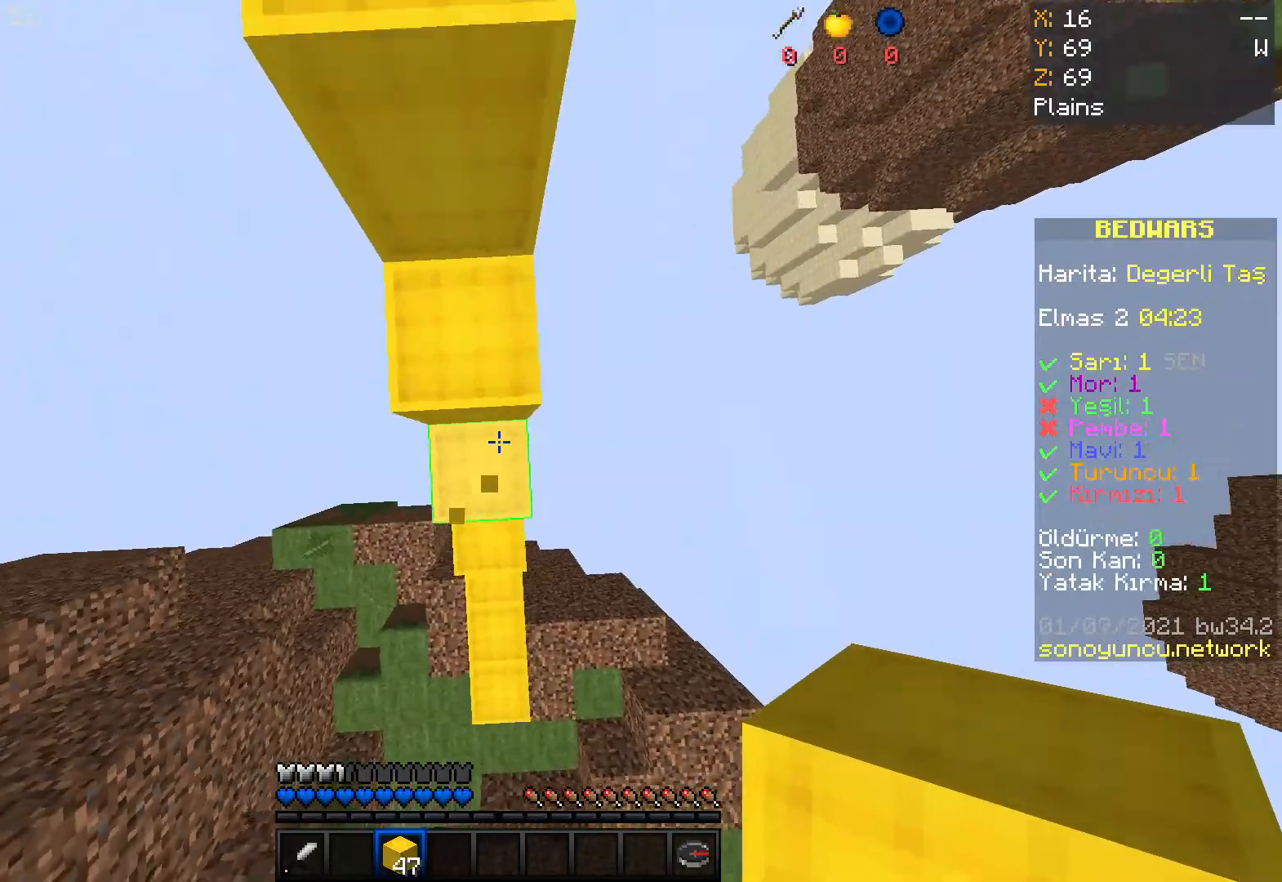
{"keys": ["space", "w"], "mouse": ["right"], "events": []}
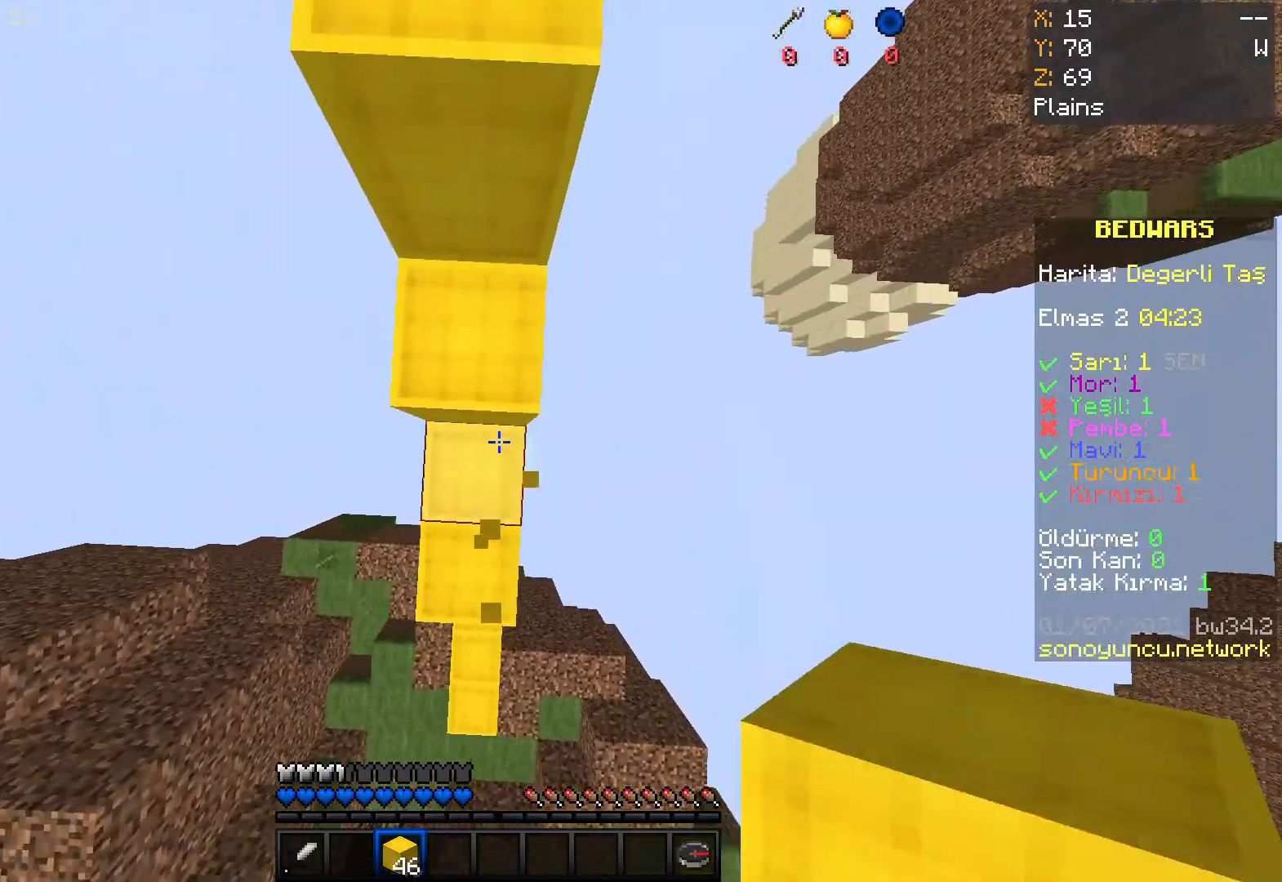
{"keys": ["space", "w"], "mouse": ["right"], "events": []}
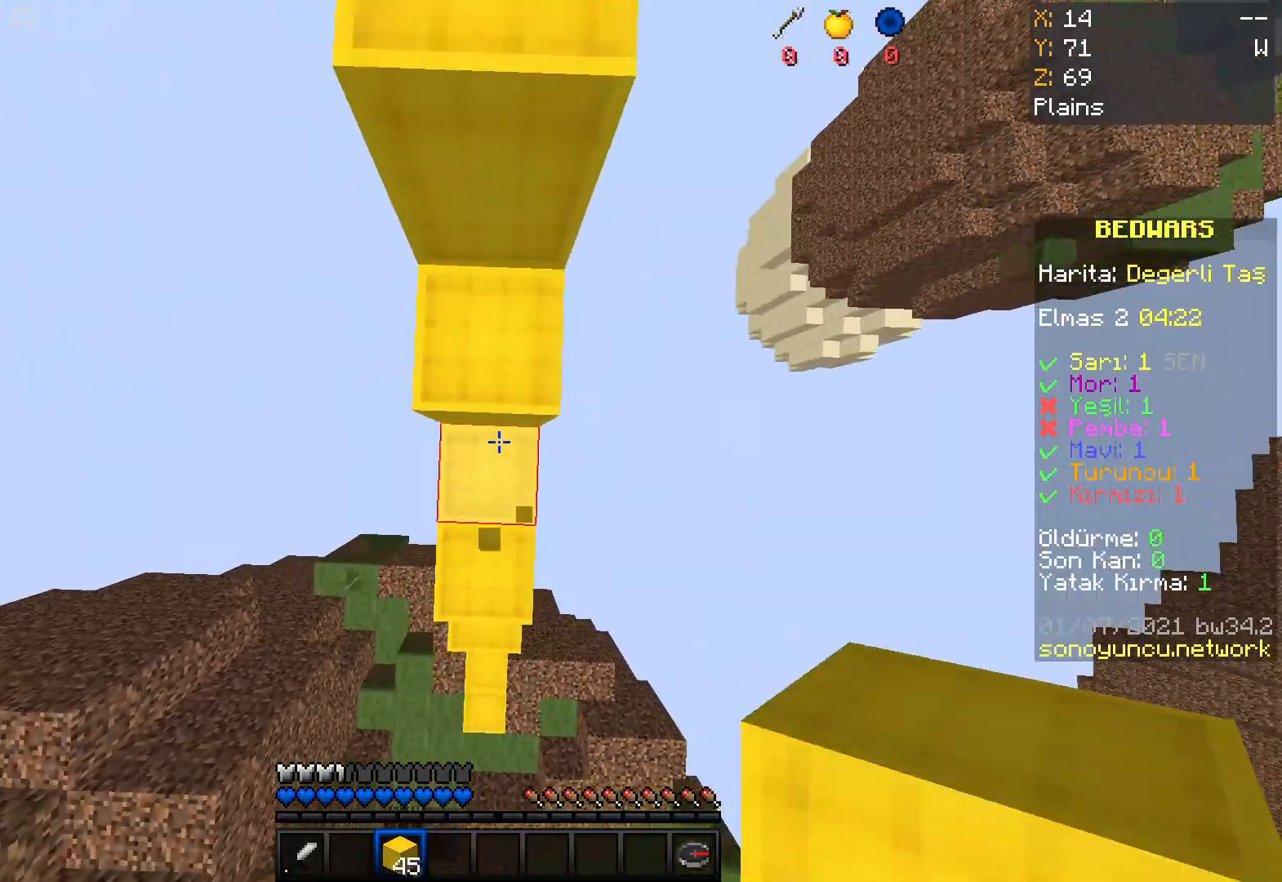
{"keys": ["space", "w"], "mouse": ["right"], "events": []}
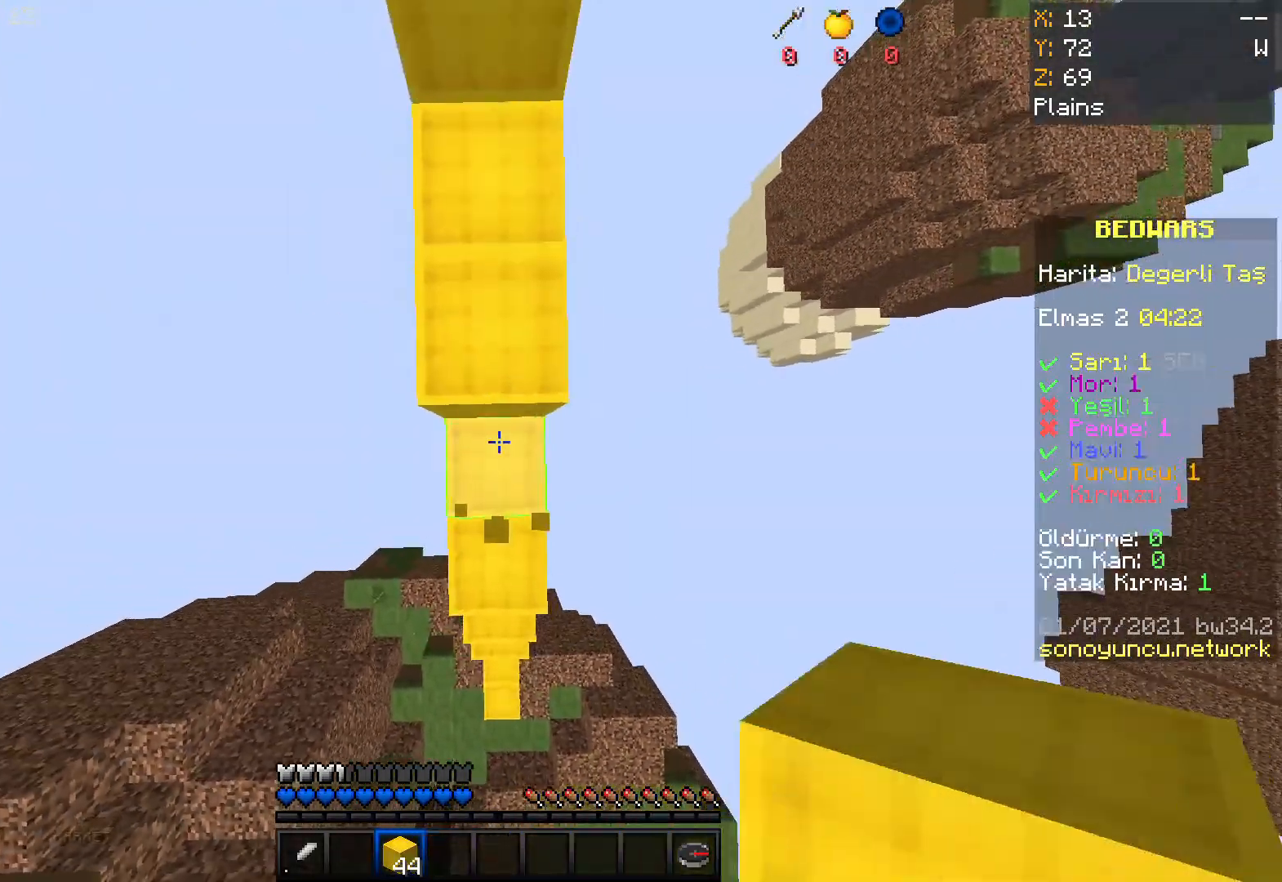
{"keys": ["space", "w"], "mouse": ["right"], "events": []}
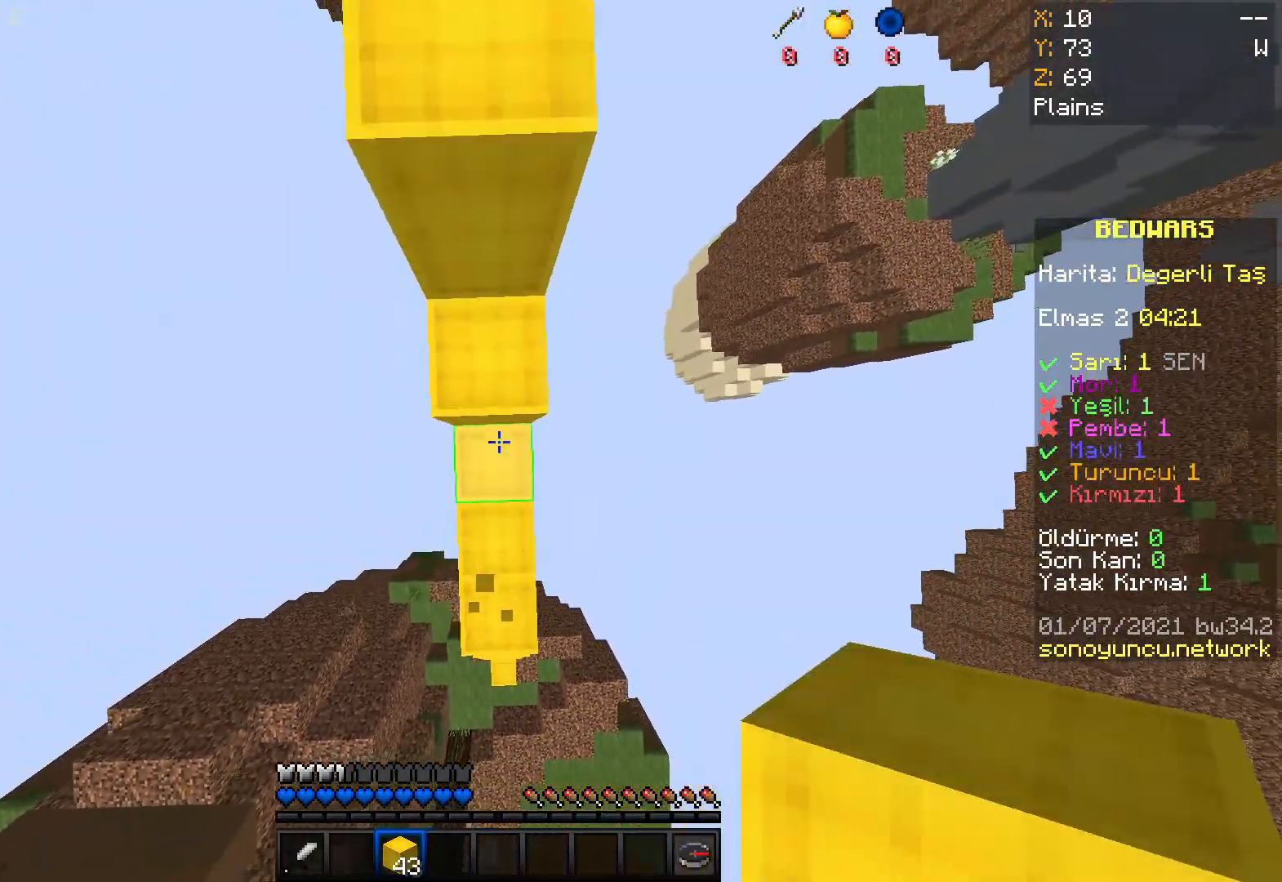
{"keys": ["space", "w"], "mouse": ["right"], "events": []}
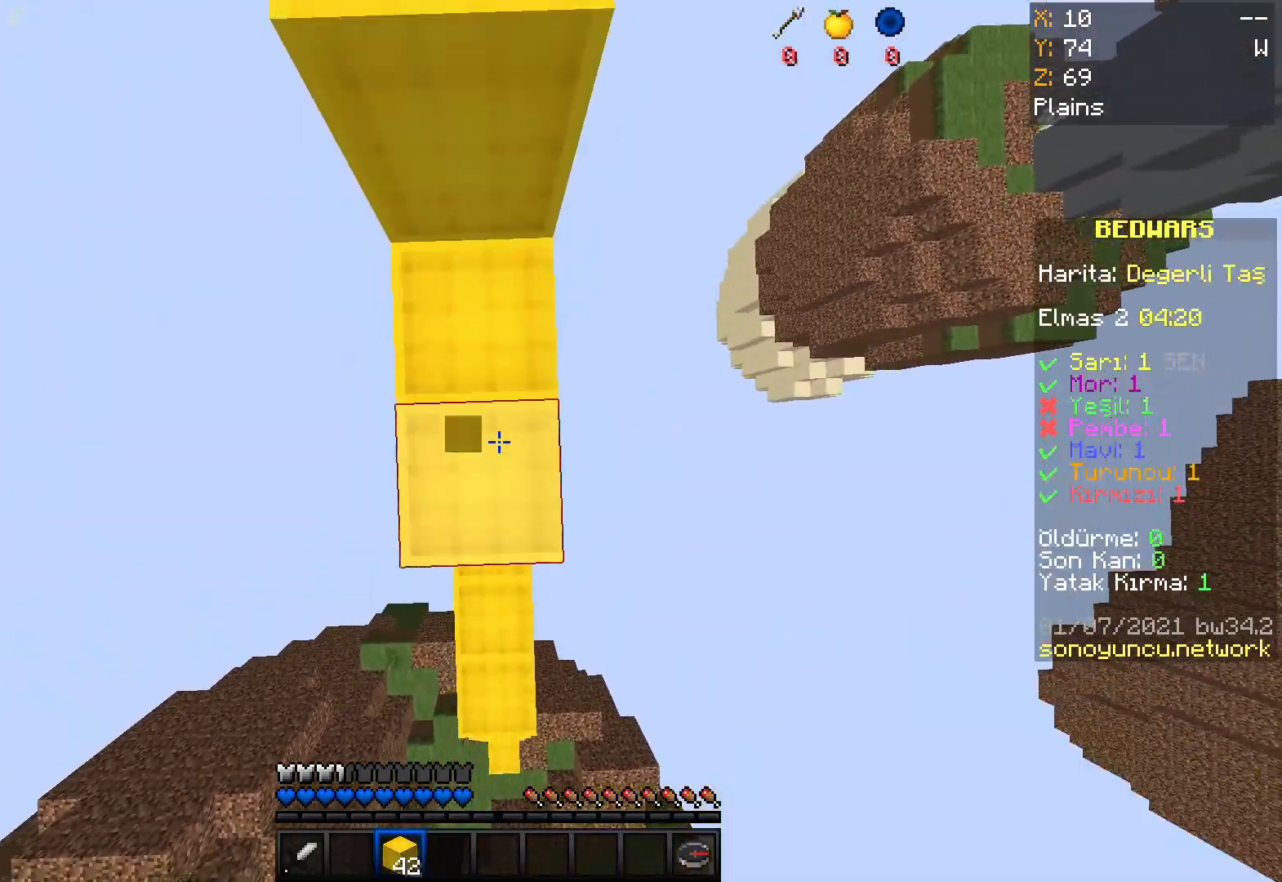
{"keys": ["space"], "mouse": ["right"], "events": [[501, "w", "up"]]}
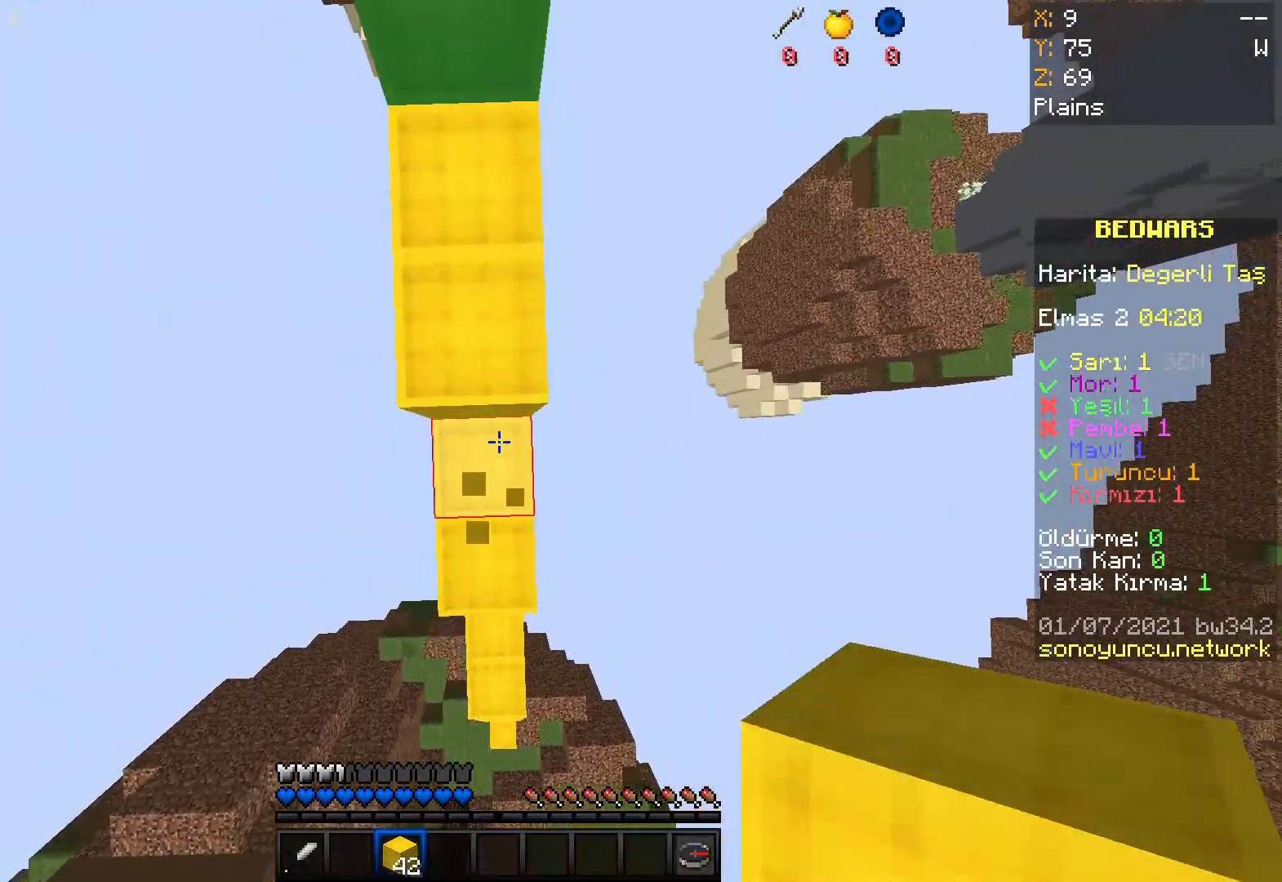
{"keys": ["w"], "mouse": [], "events": [[67, "space", "up"], [100, "mouse_right", "up"], [233, "w", "down"]]}
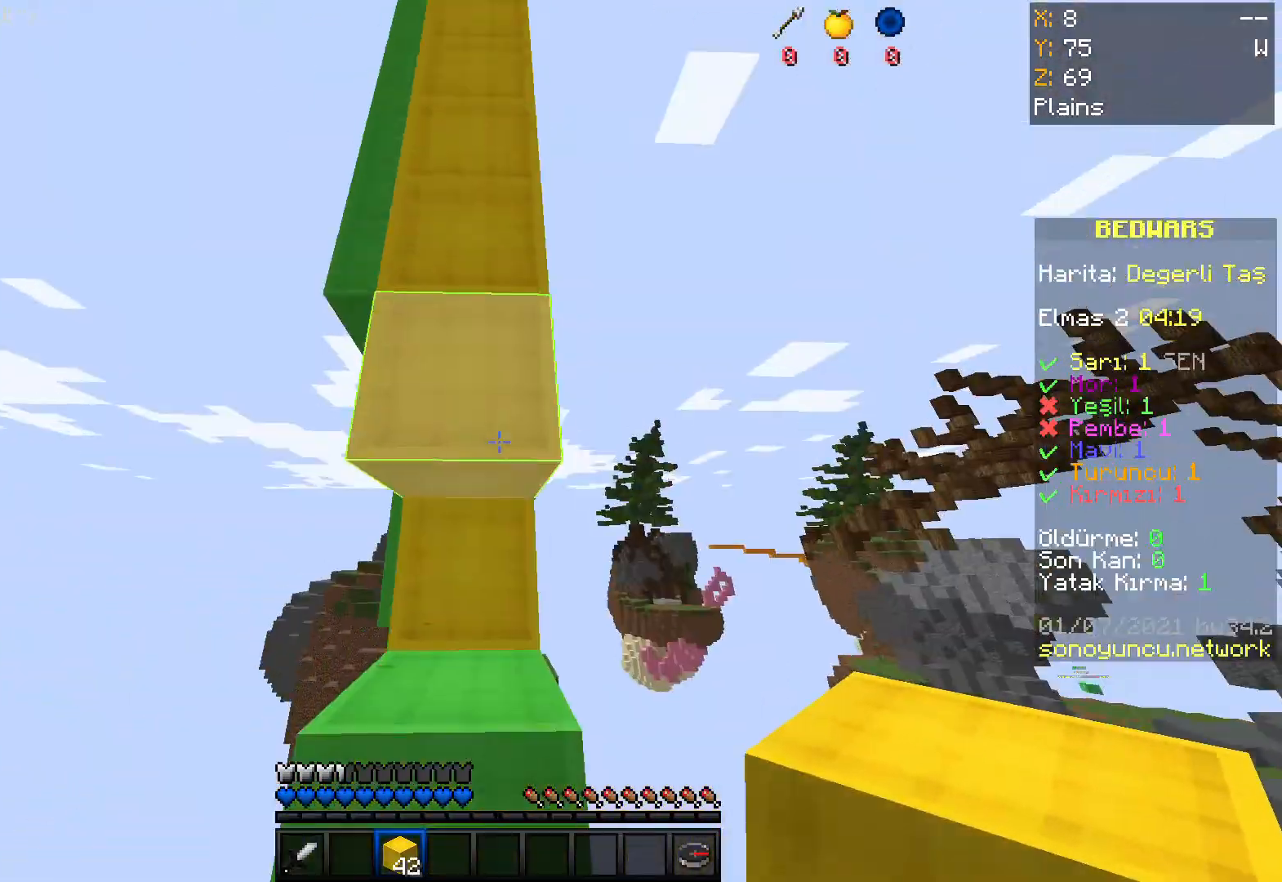
{"keys": [], "mouse": [], "events": [[468, "w", "up"]]}
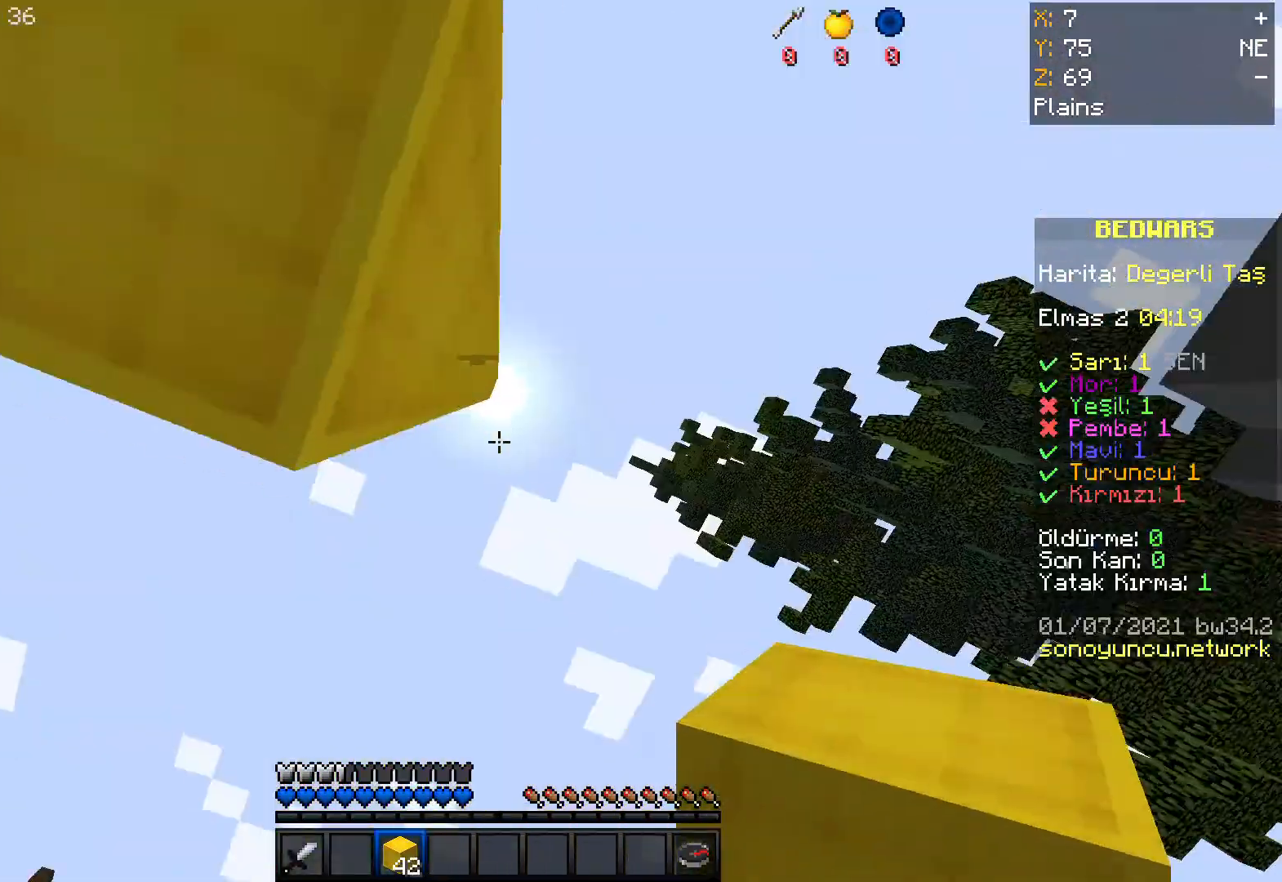
{"keys": [], "mouse": [], "events": []}
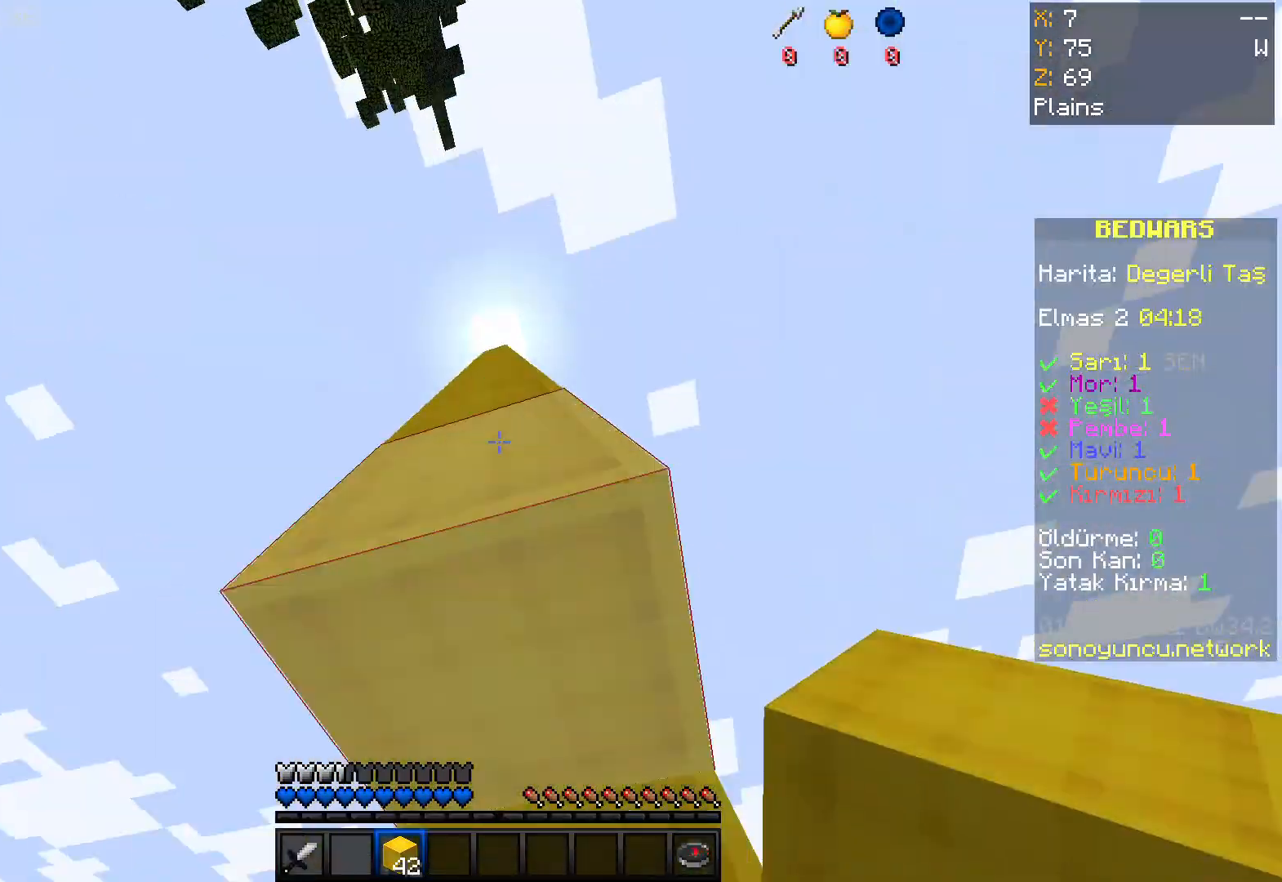
{"keys": [], "mouse": [], "events": []}
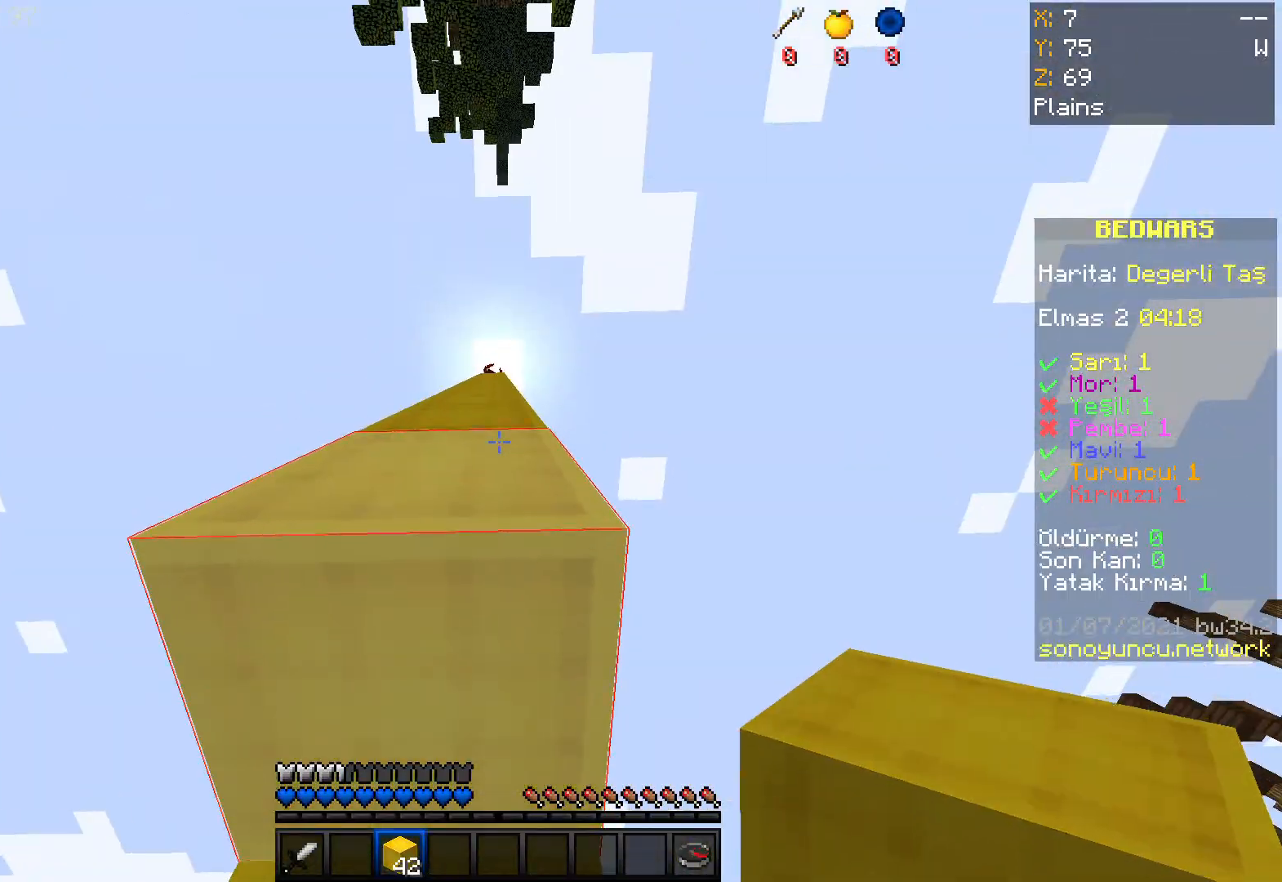
{"keys": [], "mouse": [], "events": []}
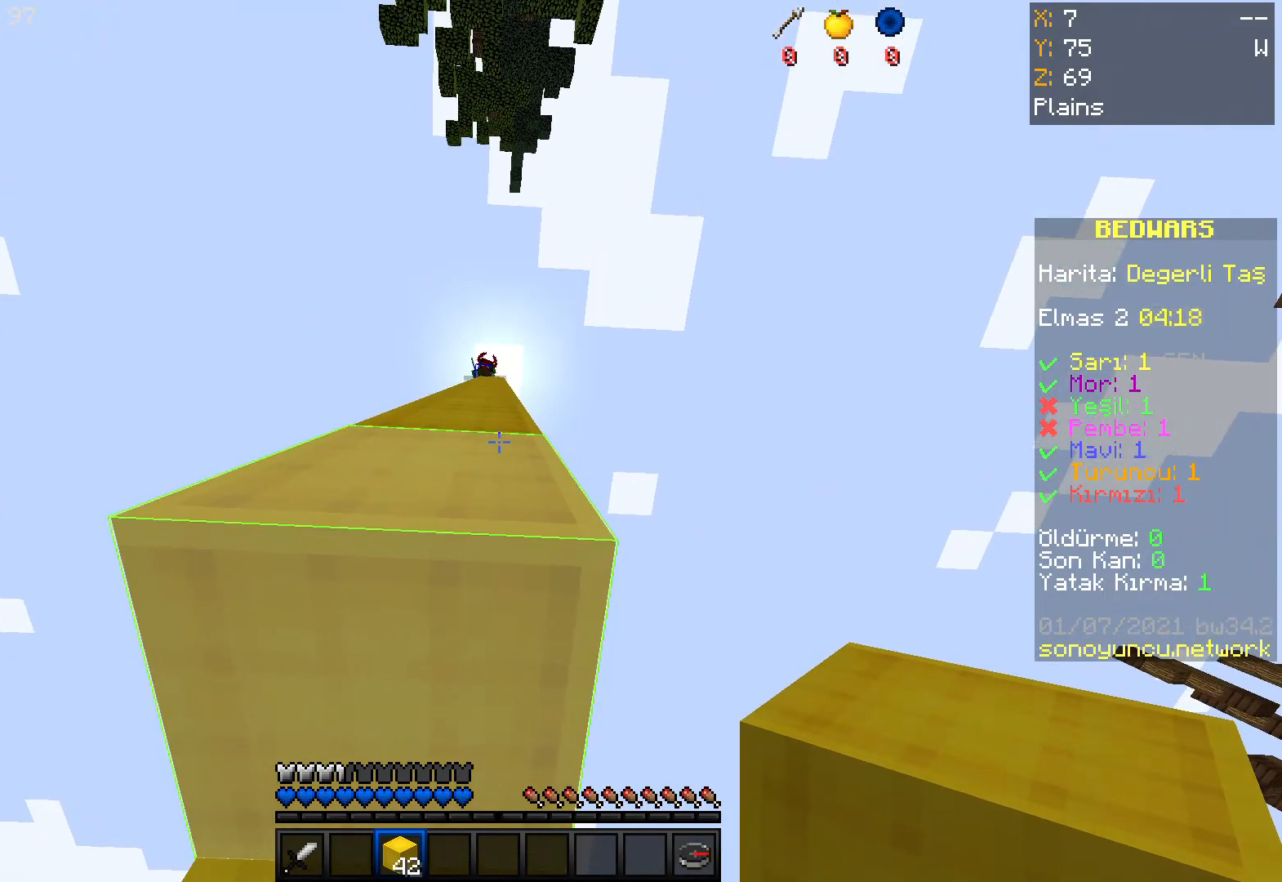
{"keys": [], "mouse": [], "events": []}
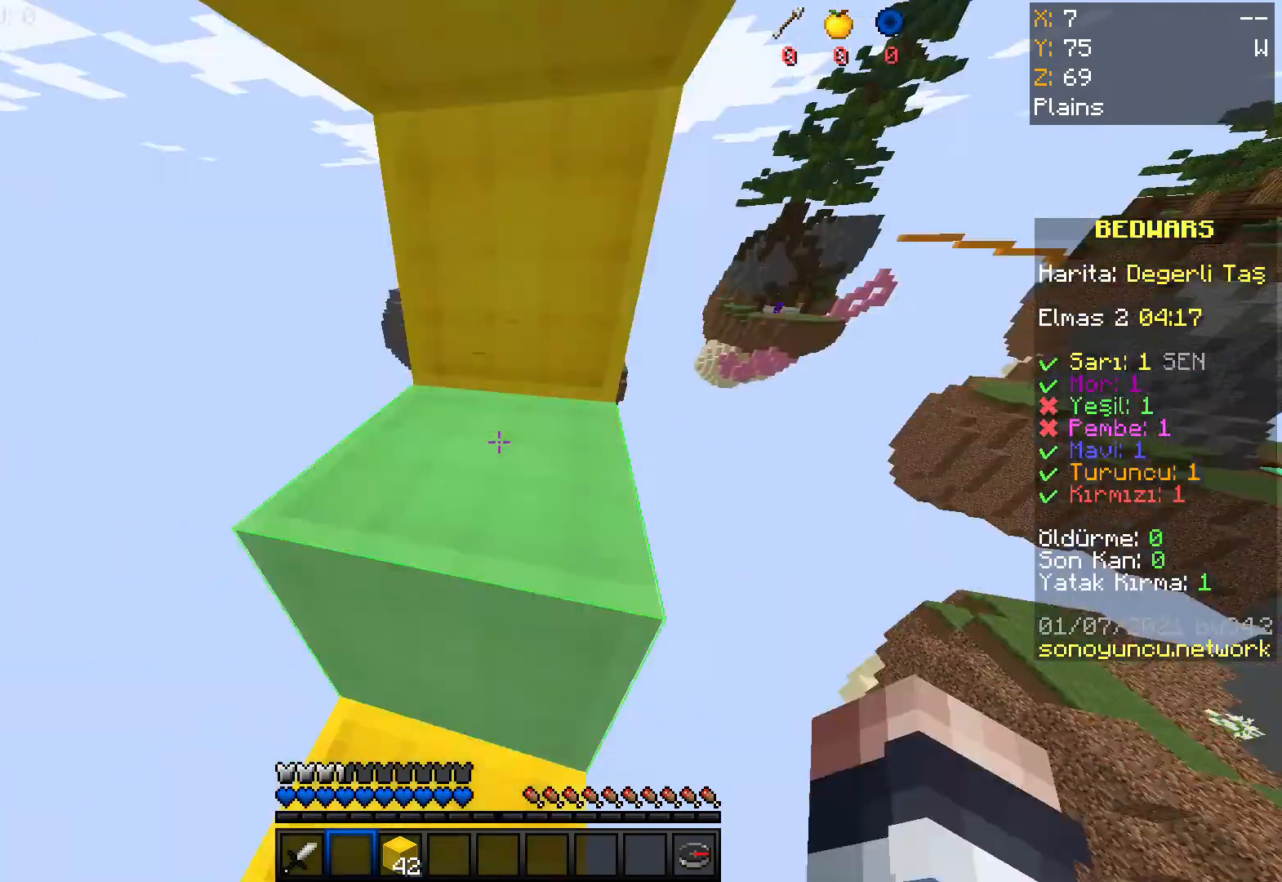
{"keys": [], "mouse": ["left"], "events": [[100, "mouse_left", "down"]]}
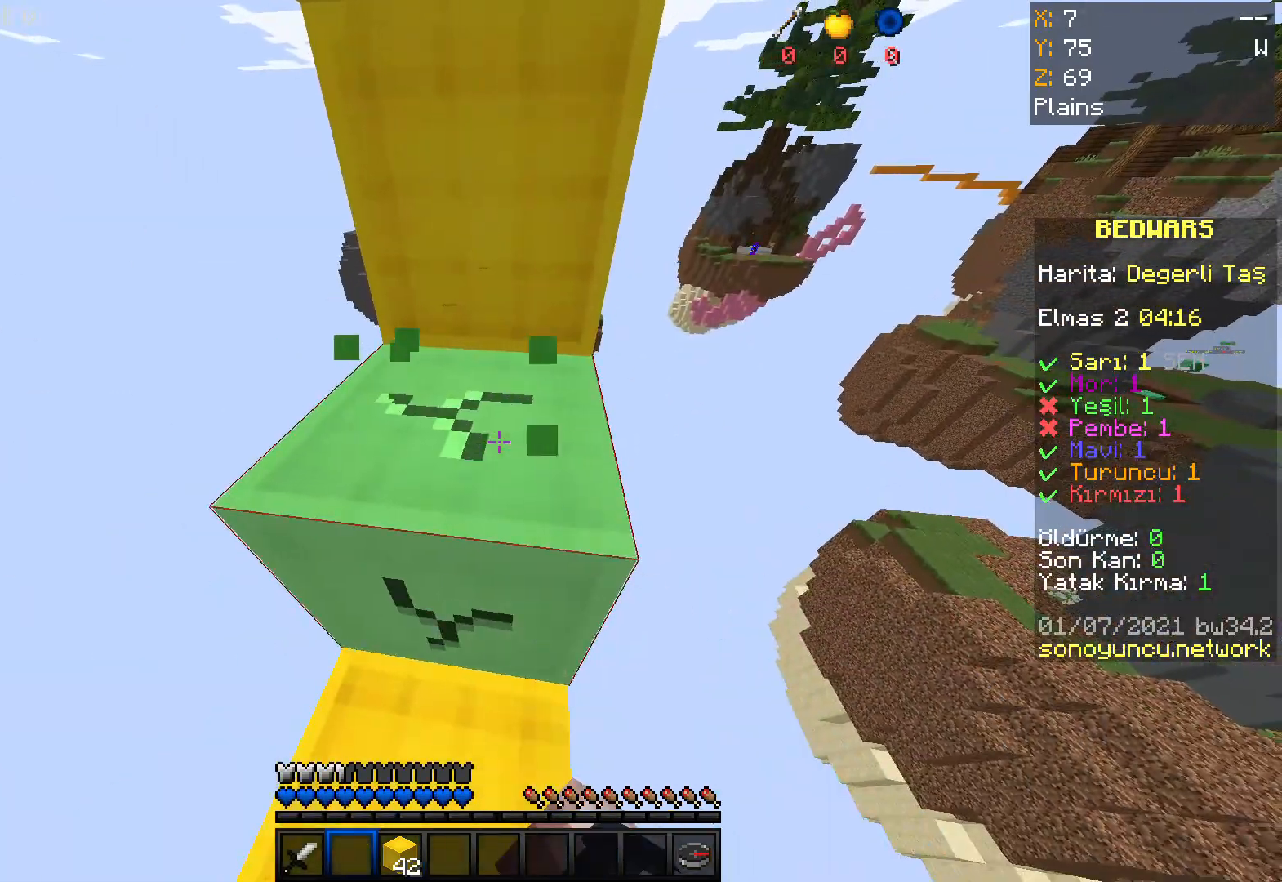
{"keys": [], "mouse": ["left"], "events": []}
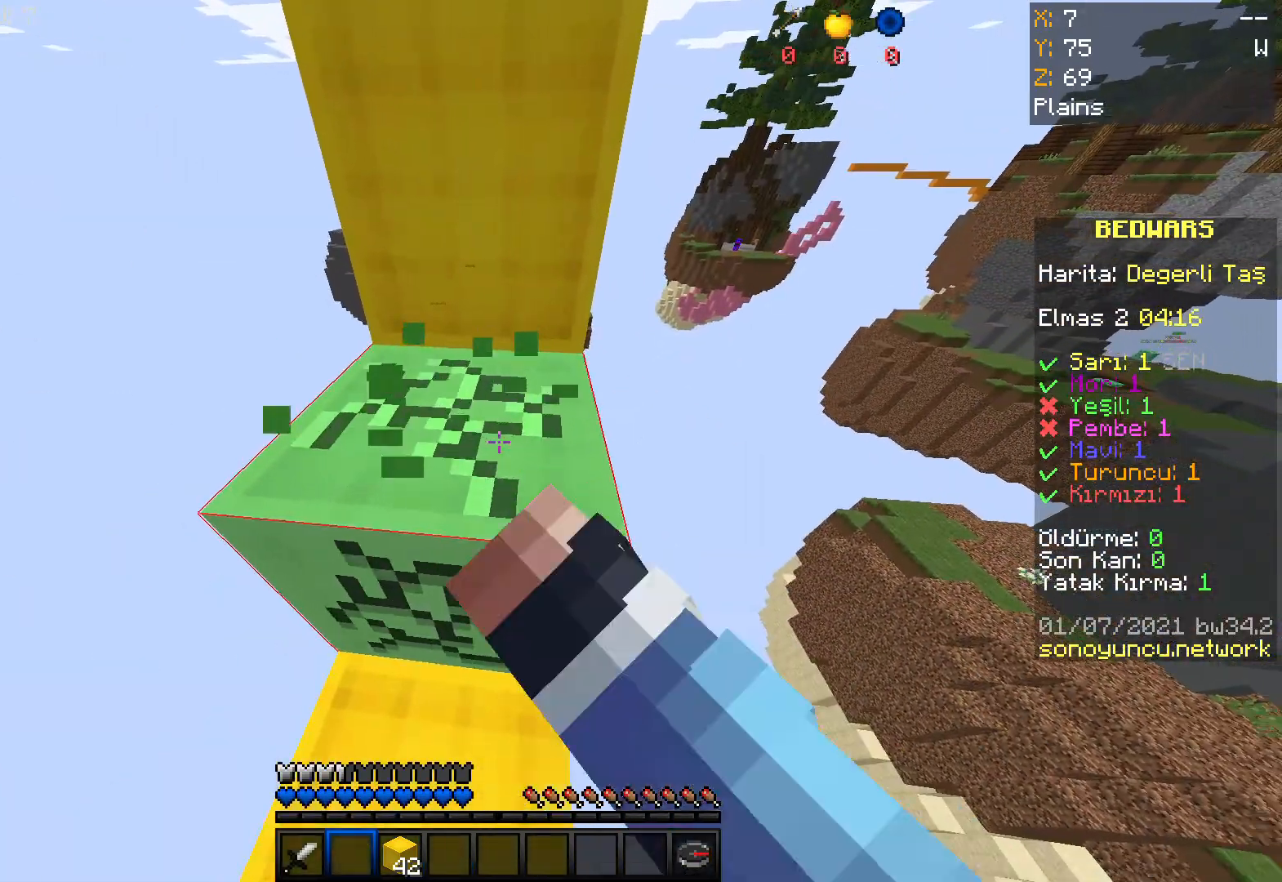
{"keys": [], "mouse": ["left"], "events": []}
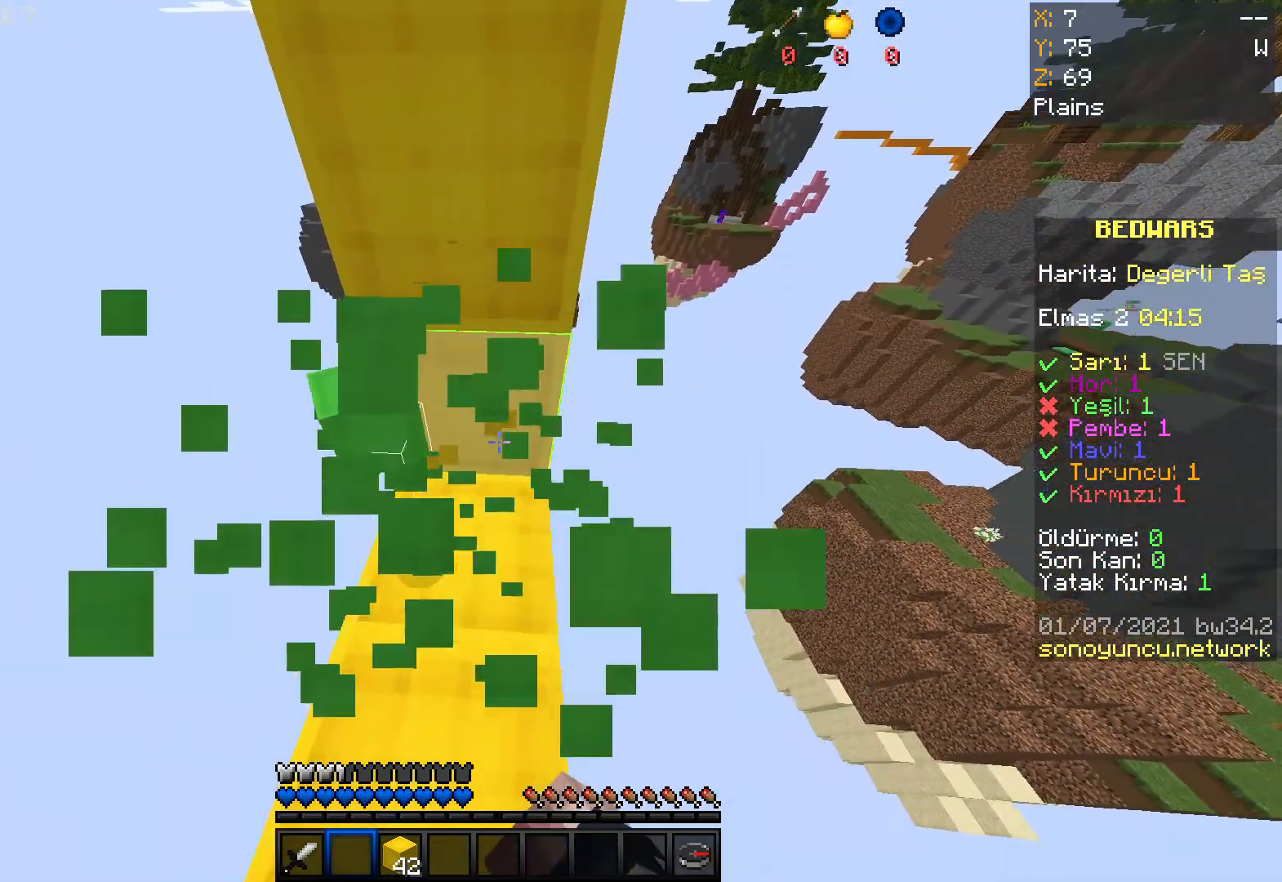
{"keys": ["a"], "mouse": [], "events": [[34, "mouse_left", "up"], [267, "a", "down"]]}
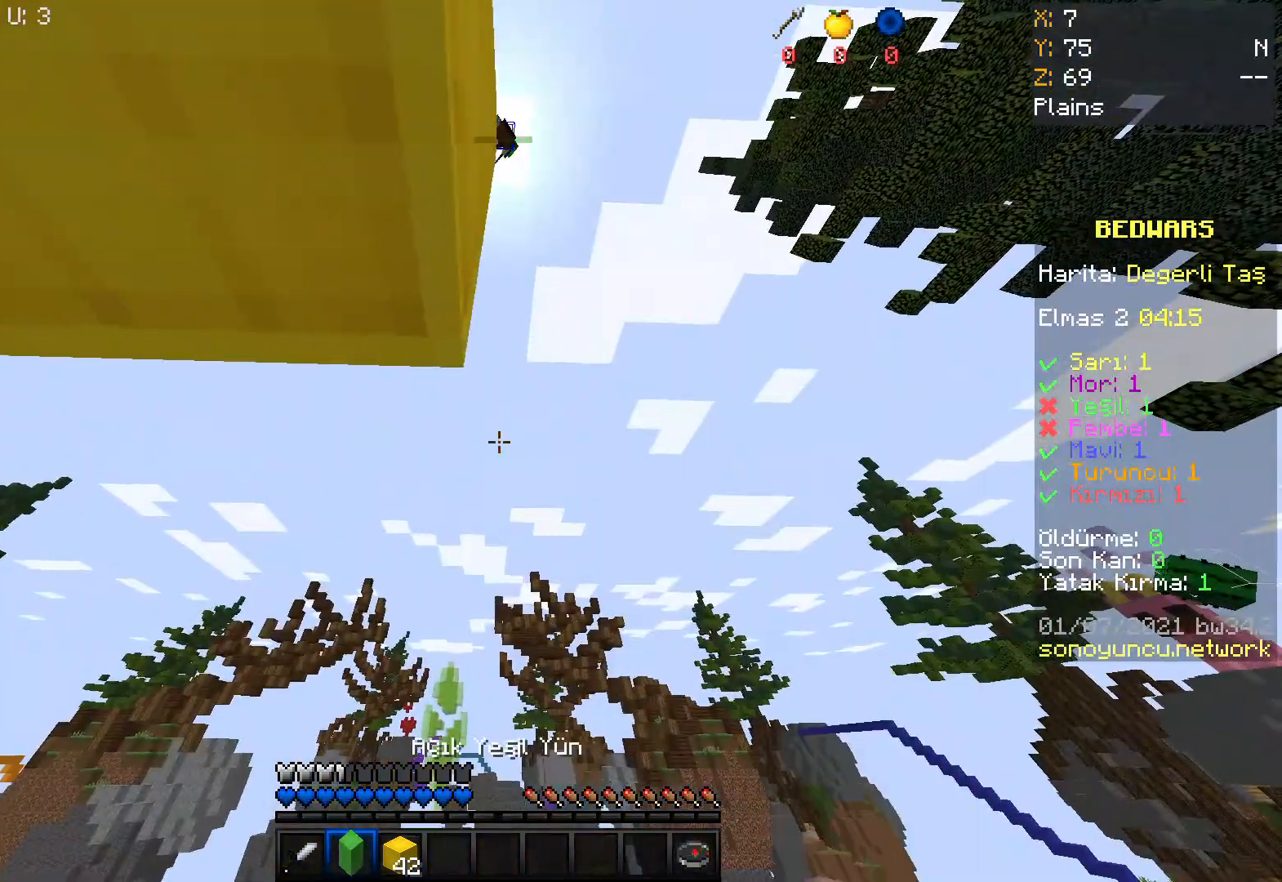
{"keys": ["s"], "mouse": [], "events": [[334, "s", "down"], [400, "a", "up"]]}
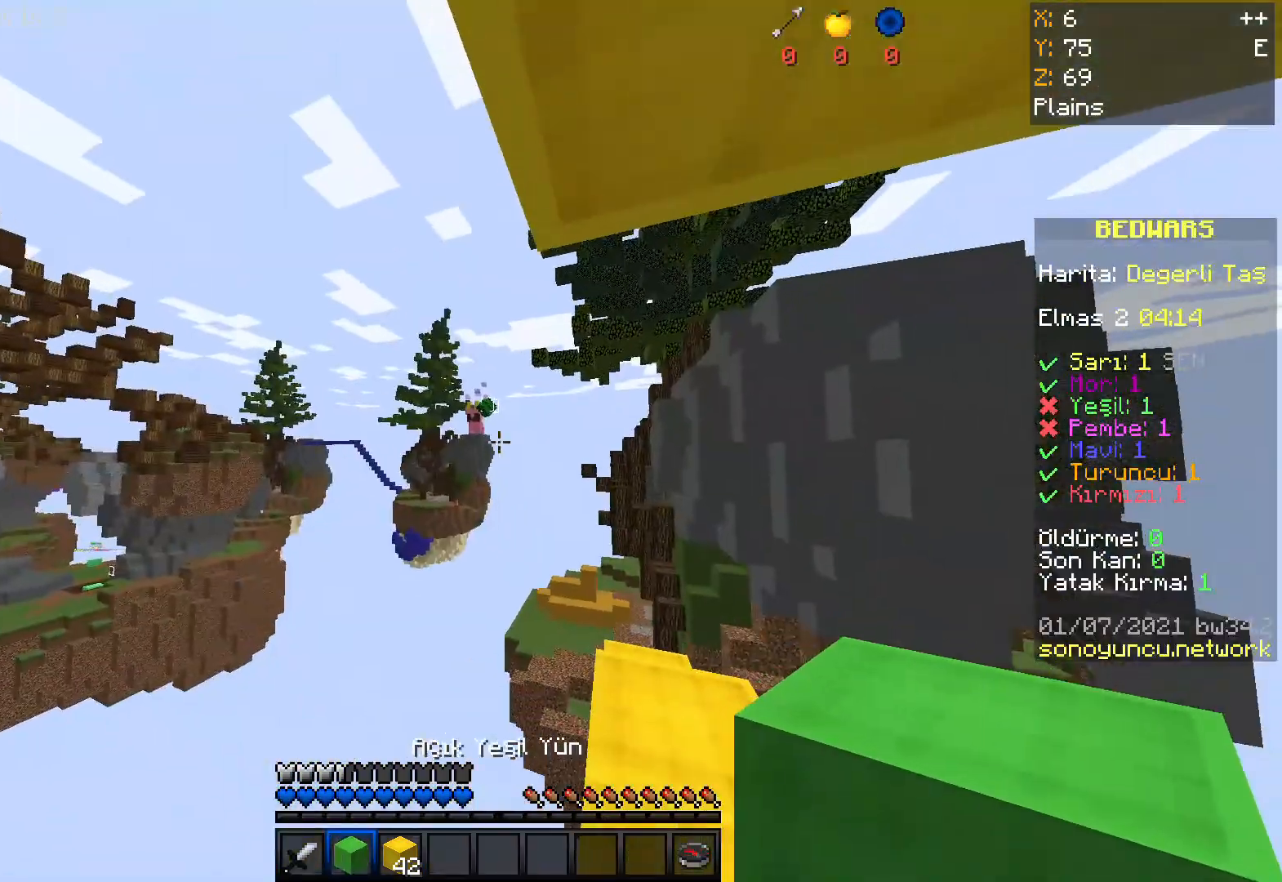
{"keys": [], "mouse": [], "events": [[67, "d", "down"], [234, "d", "up"], [267, "s", "up"]]}
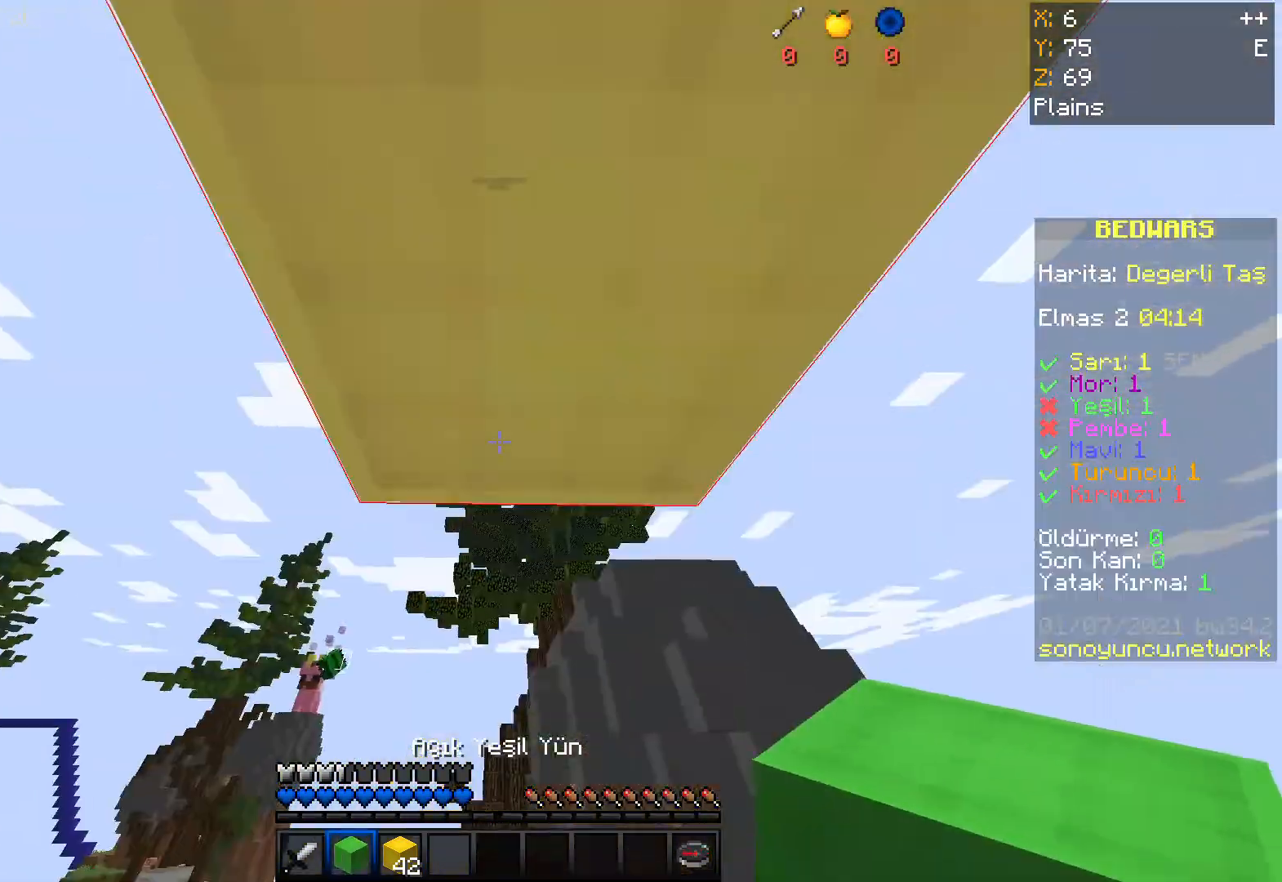
{"keys": [], "mouse": [], "events": []}